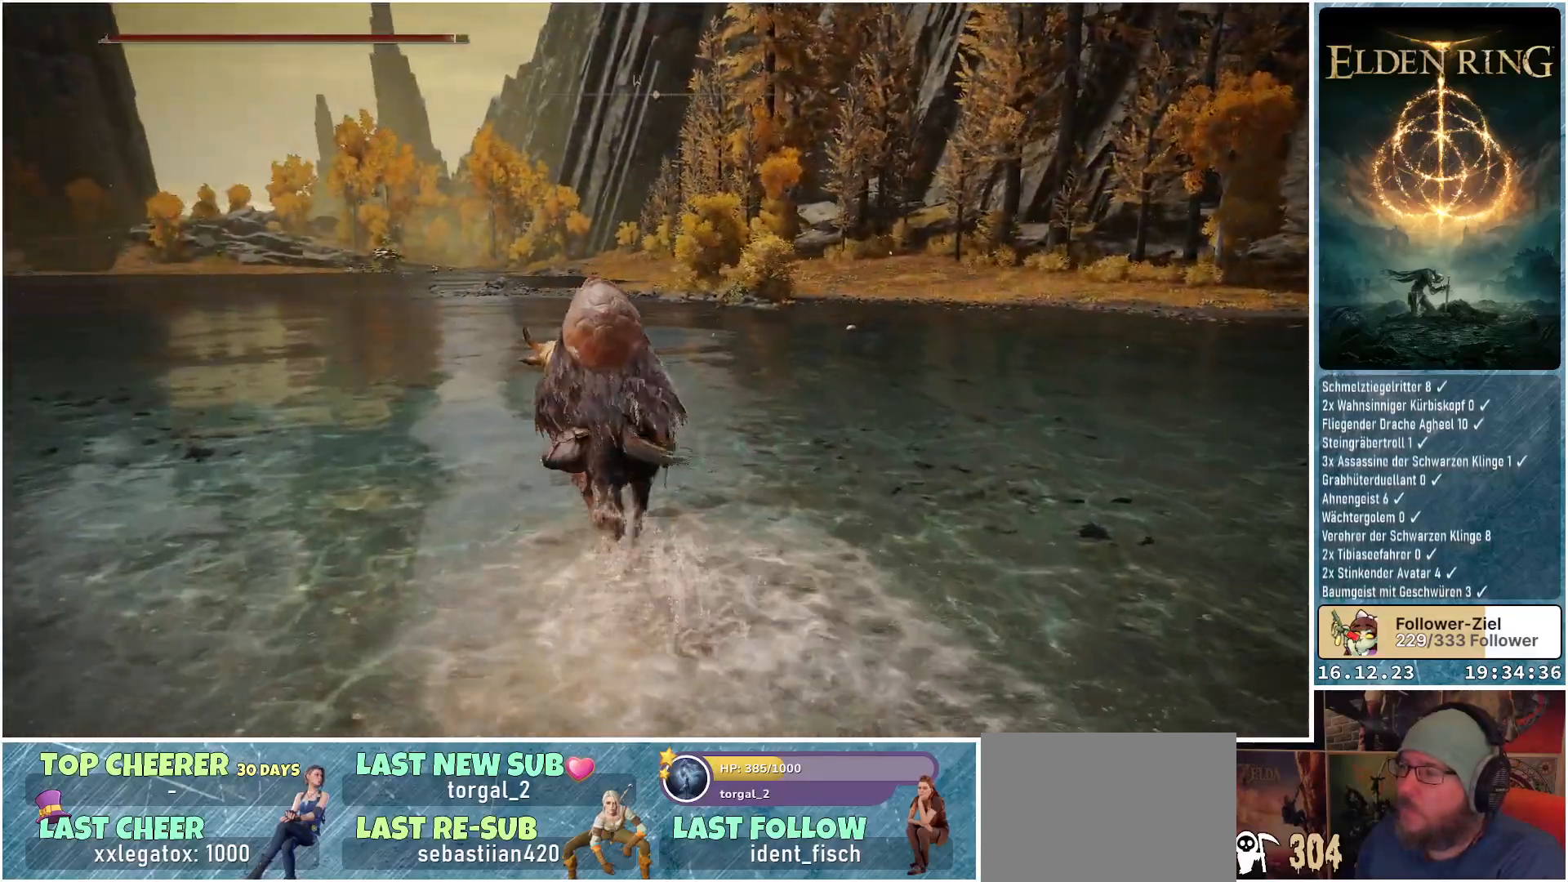
Gameplay with a controller (Xbox layout); each line is a JSON object with the inputs held at the frame after it. "events" lists button and stick changes between this image and that frame as [ms after this image, input, new state], when the widget could be followed in between.
{"buttons": [], "left_stick": "center", "right_stick": "center", "events": []}
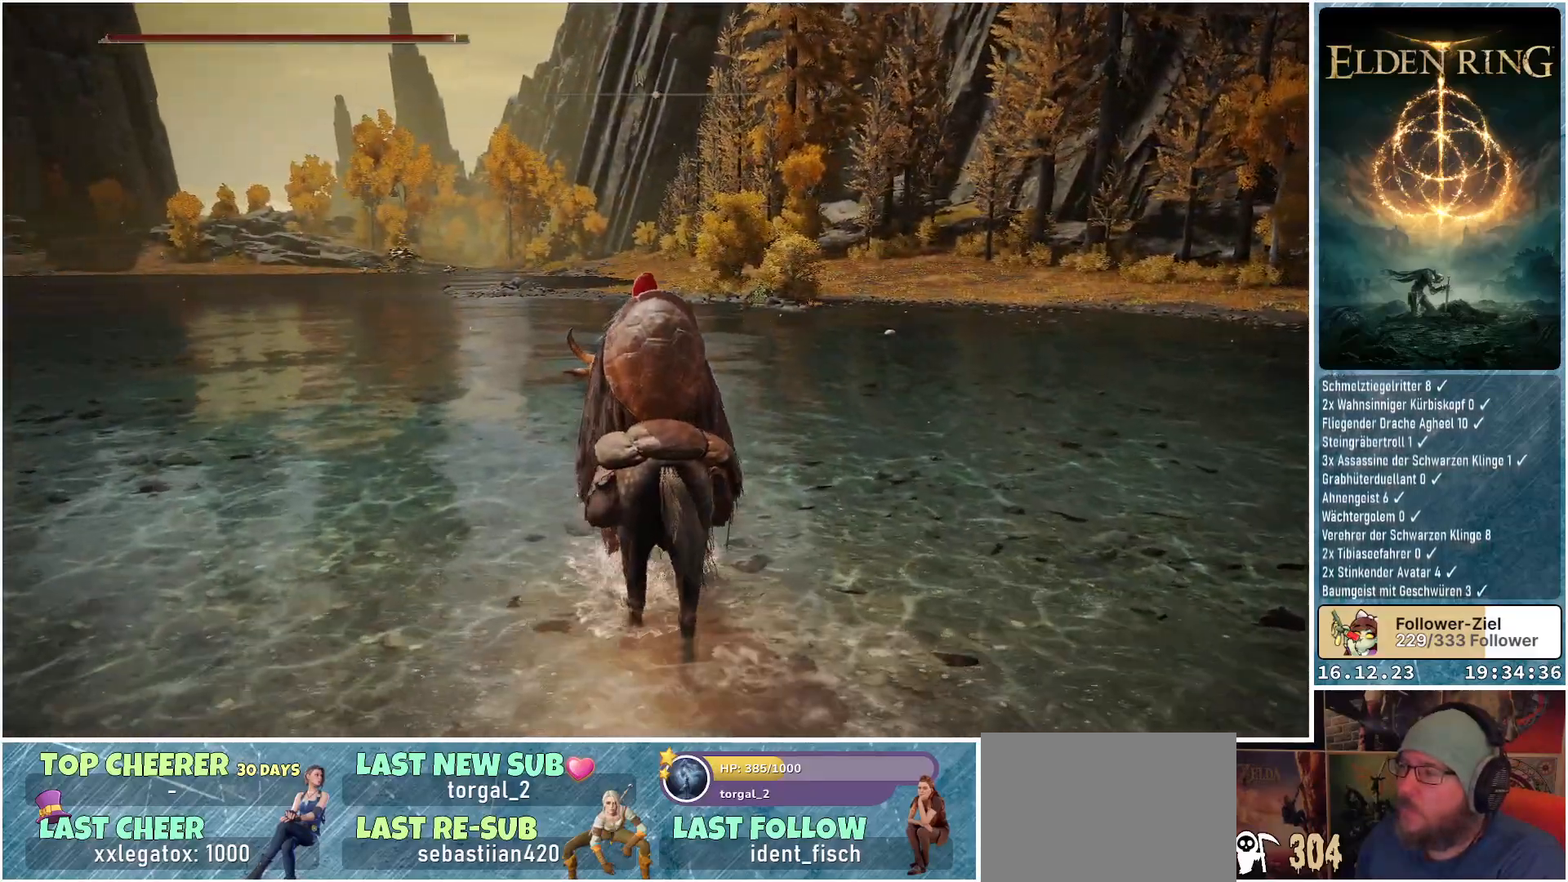
{"buttons": [], "left_stick": "up-left", "right_stick": "left", "events": [[33, "left_stick", "up"], [133, "left_stick", "up-left"], [267, "right_stick", "left"]]}
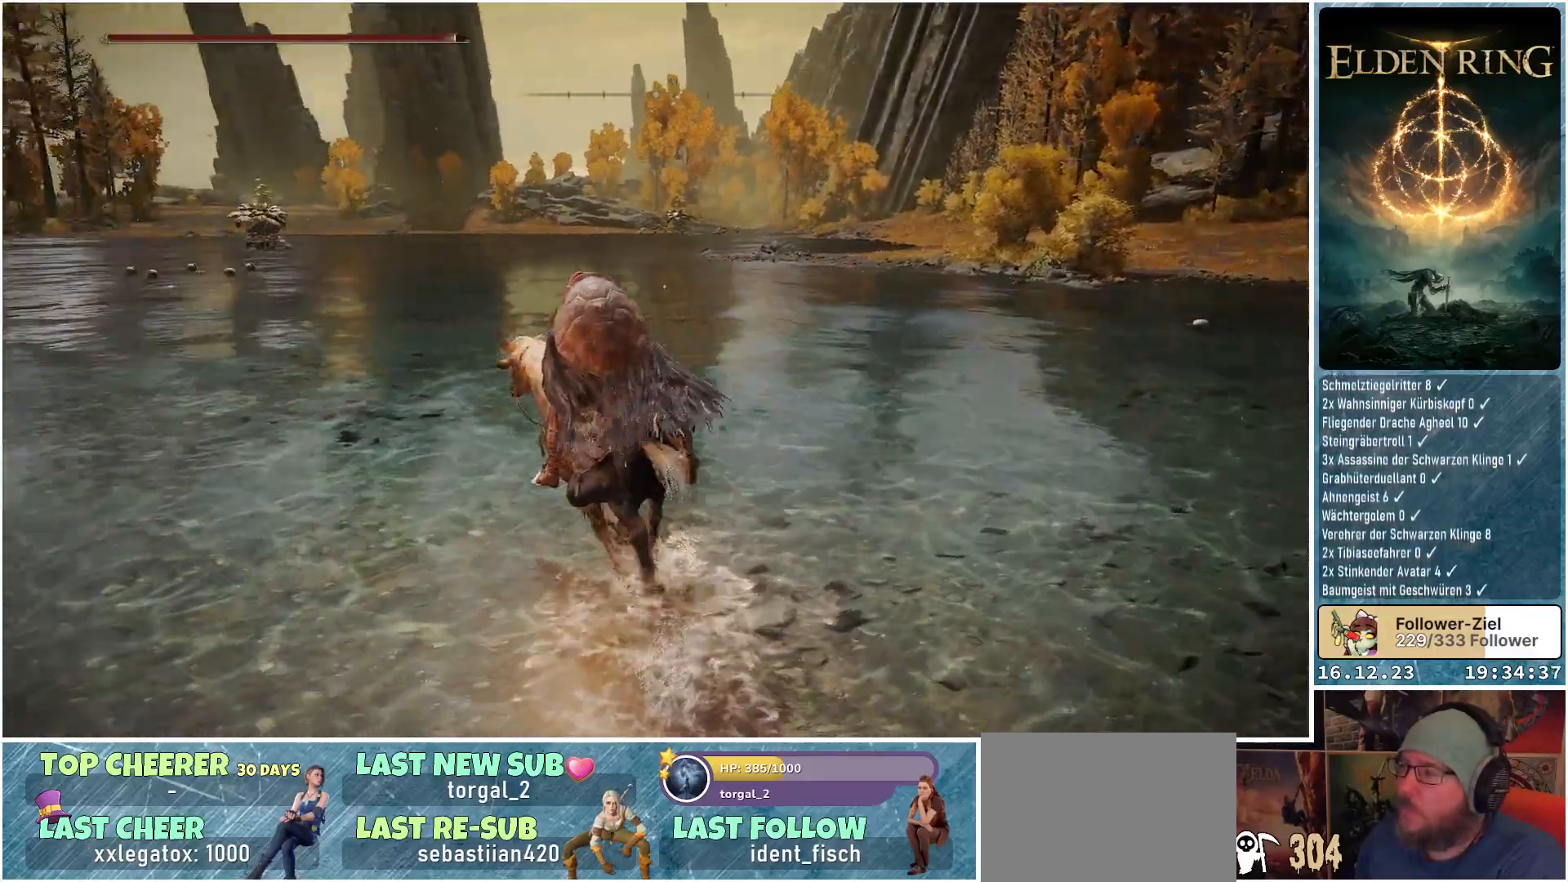
{"buttons": [], "left_stick": "up-left", "right_stick": "center", "events": [[233, "right_stick", "center"]]}
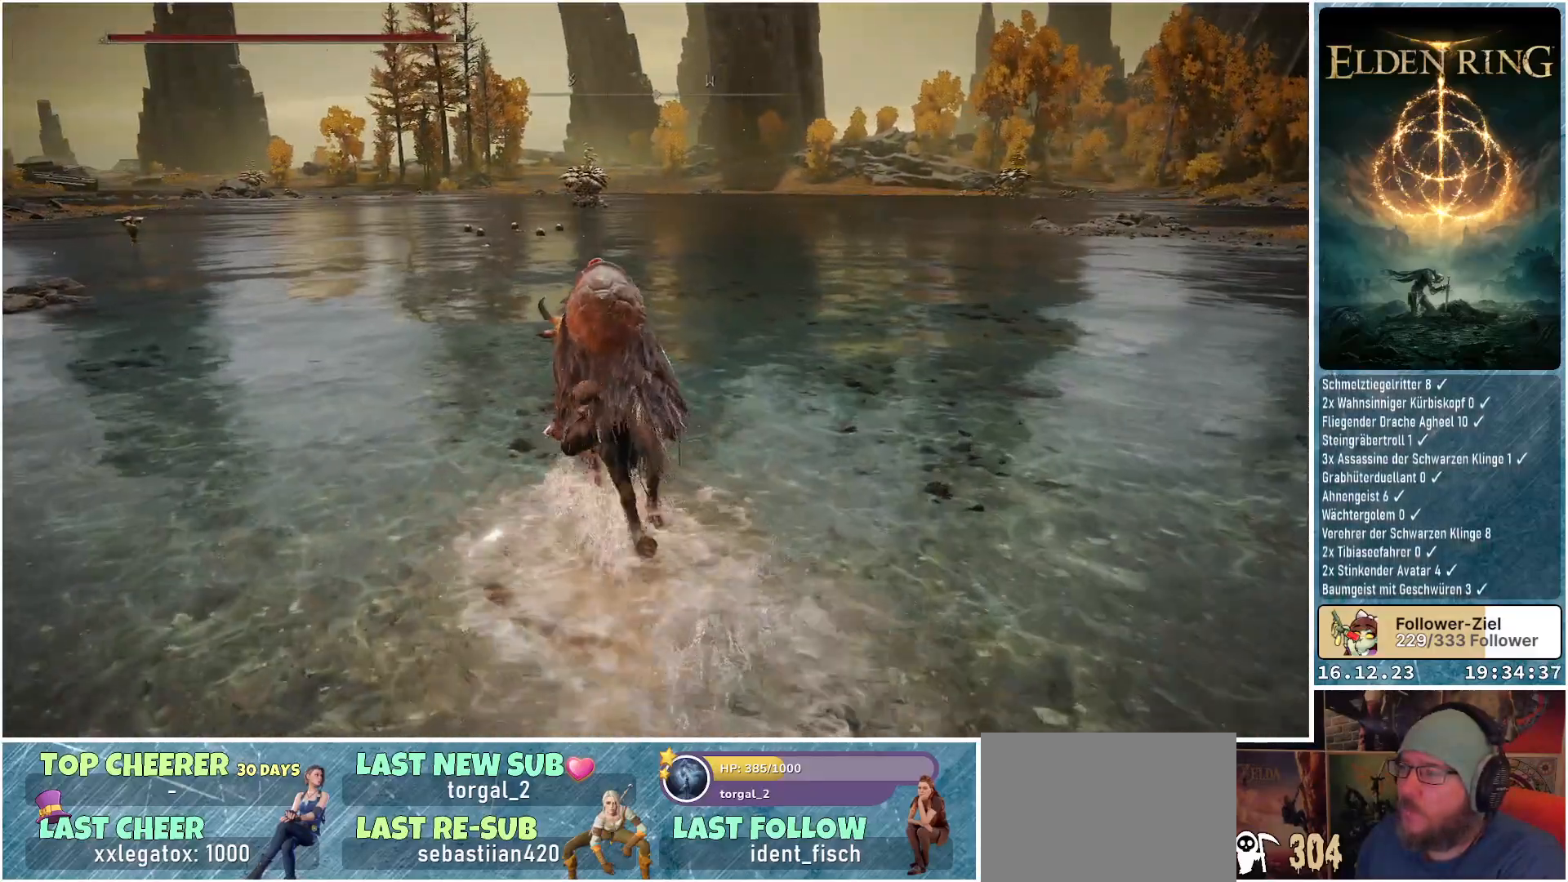
{"buttons": [], "left_stick": "up-left", "right_stick": "left", "events": [[400, "right_stick", "left"]]}
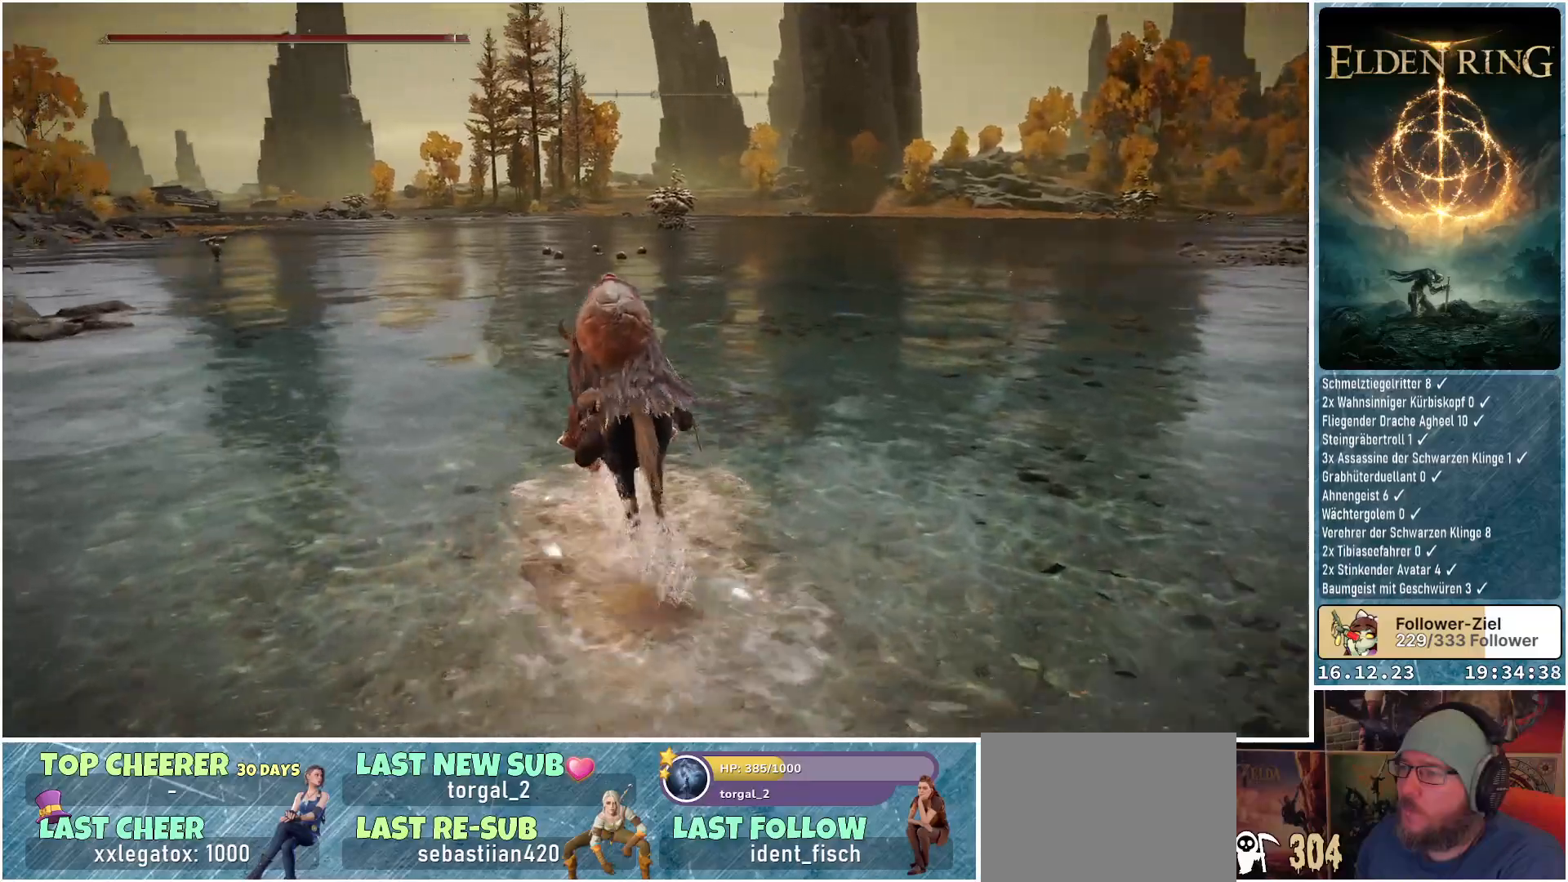
{"buttons": [], "left_stick": "up", "right_stick": "center", "events": [[250, "right_stick", "down-left"], [317, "left_stick", "up"], [383, "right_stick", "center"]]}
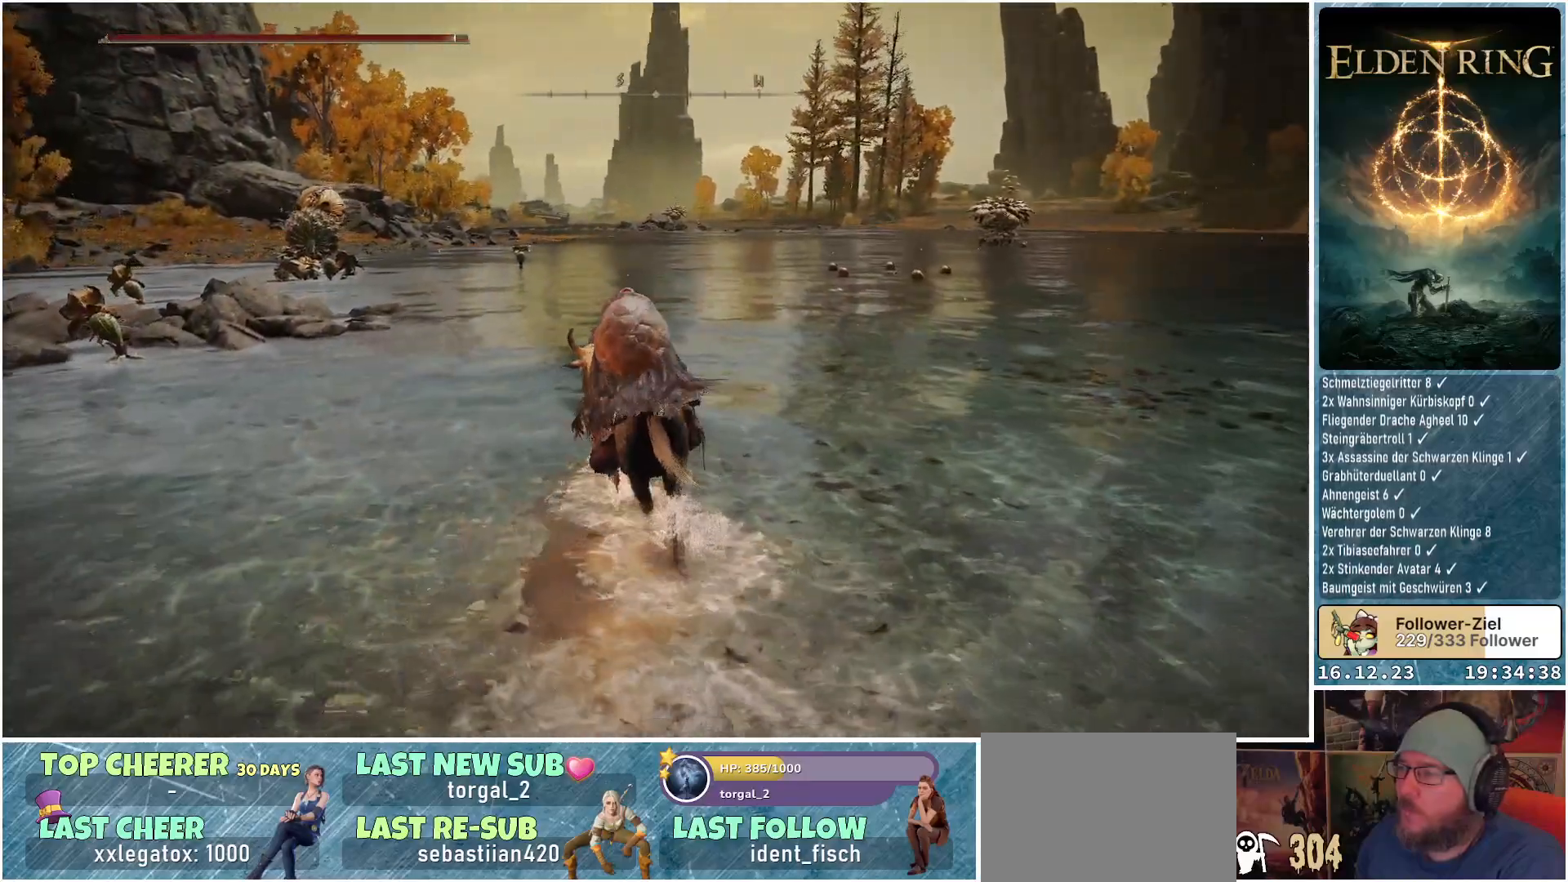
{"buttons": [], "left_stick": "up", "right_stick": "center", "events": []}
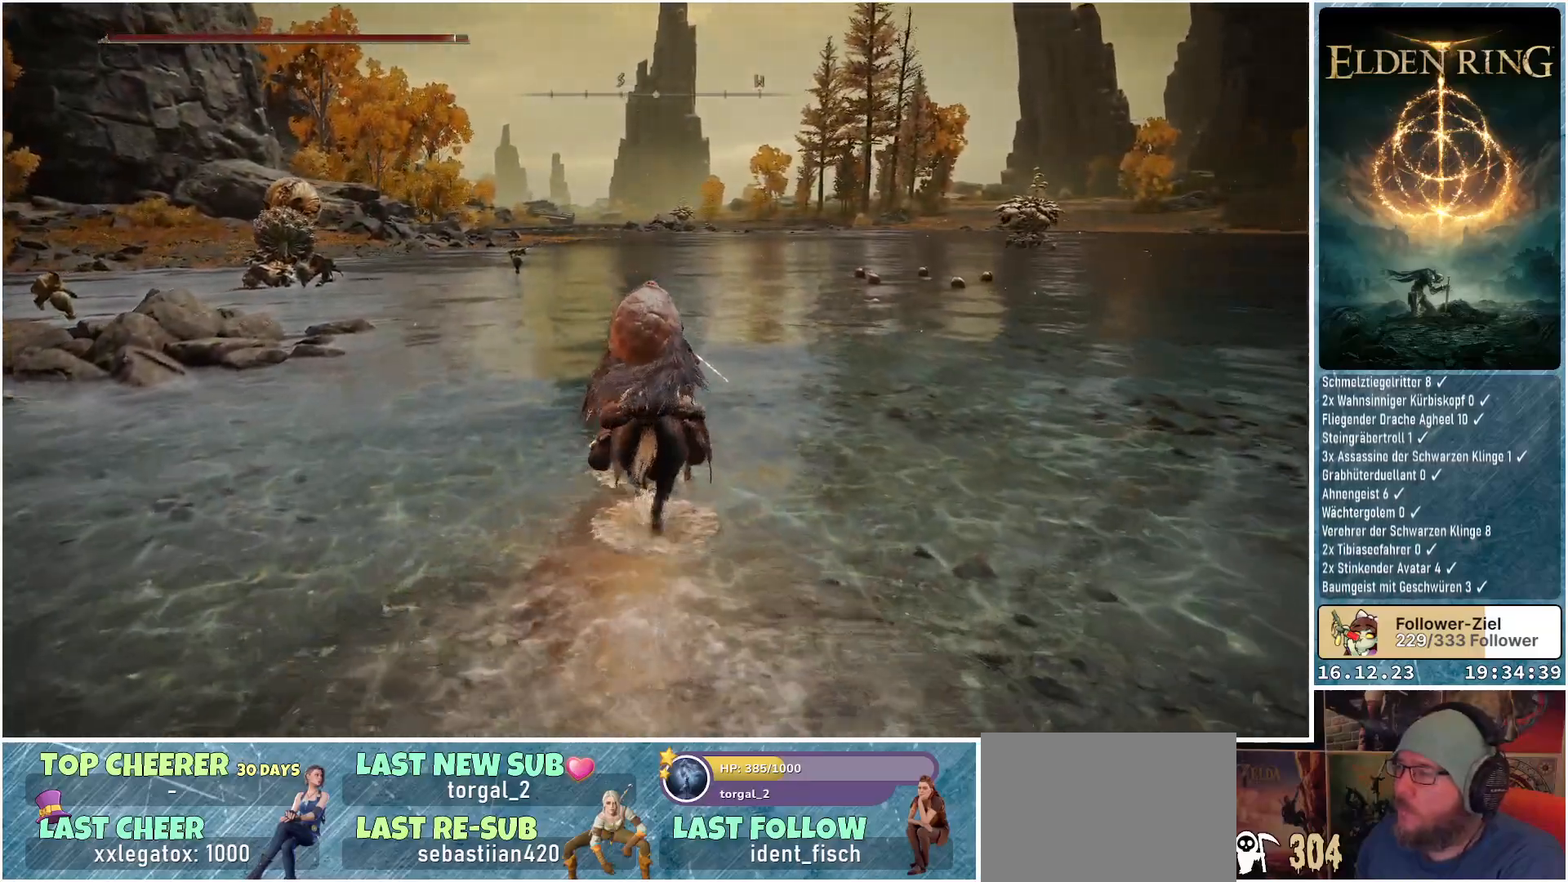
{"buttons": [], "left_stick": "up", "right_stick": "down-right", "events": [[50, "right_stick", "down-right"]]}
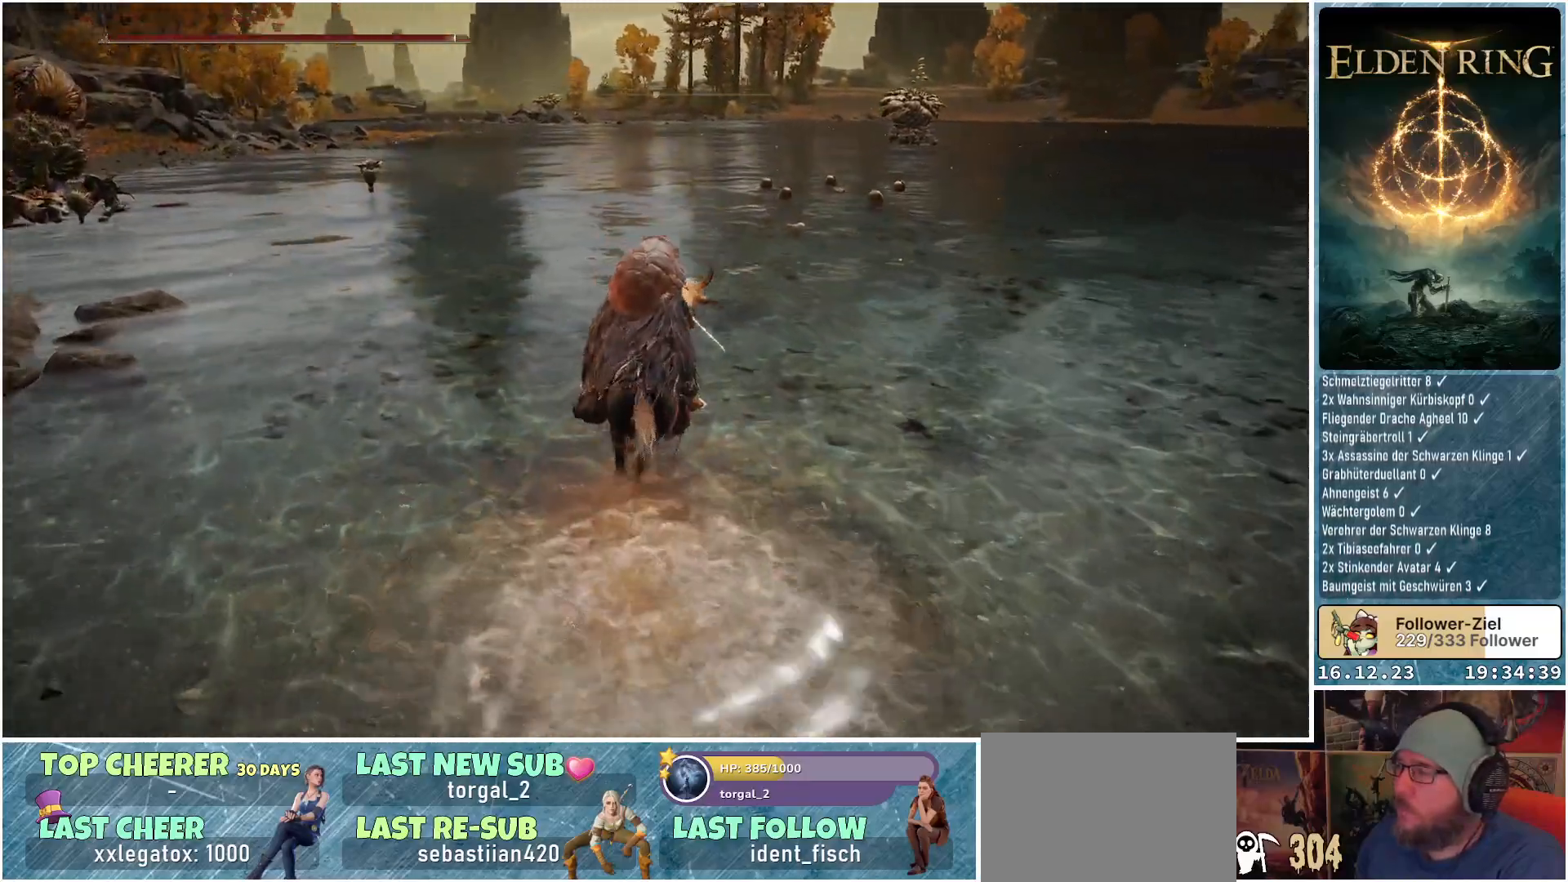
{"buttons": [], "left_stick": "up", "right_stick": "down-right", "events": []}
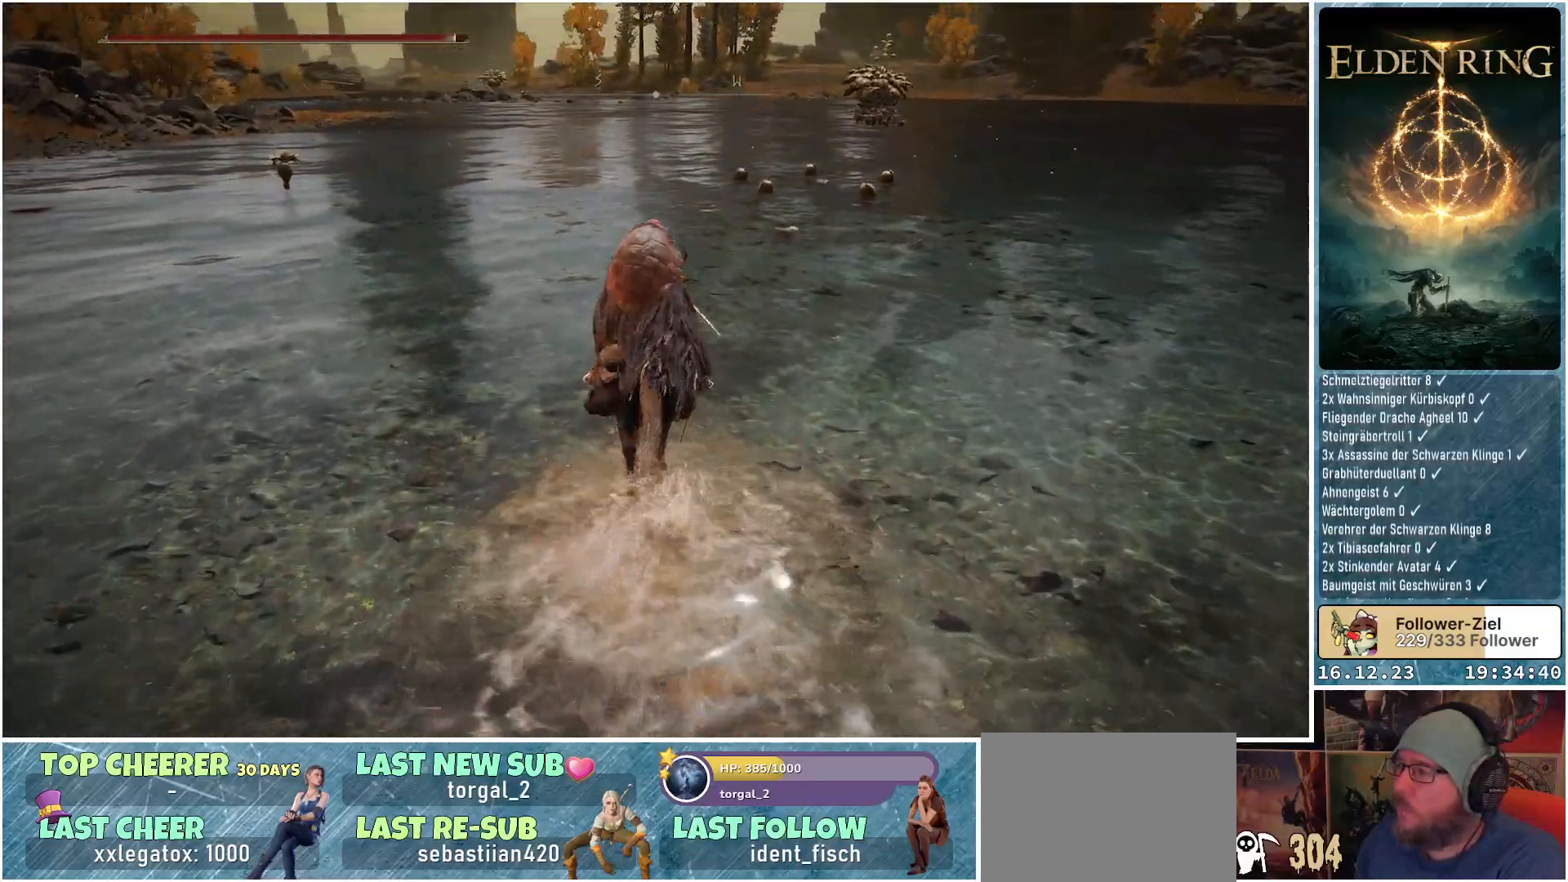
{"buttons": [], "left_stick": "up", "right_stick": "down", "events": [[117, "right_stick", "down"]]}
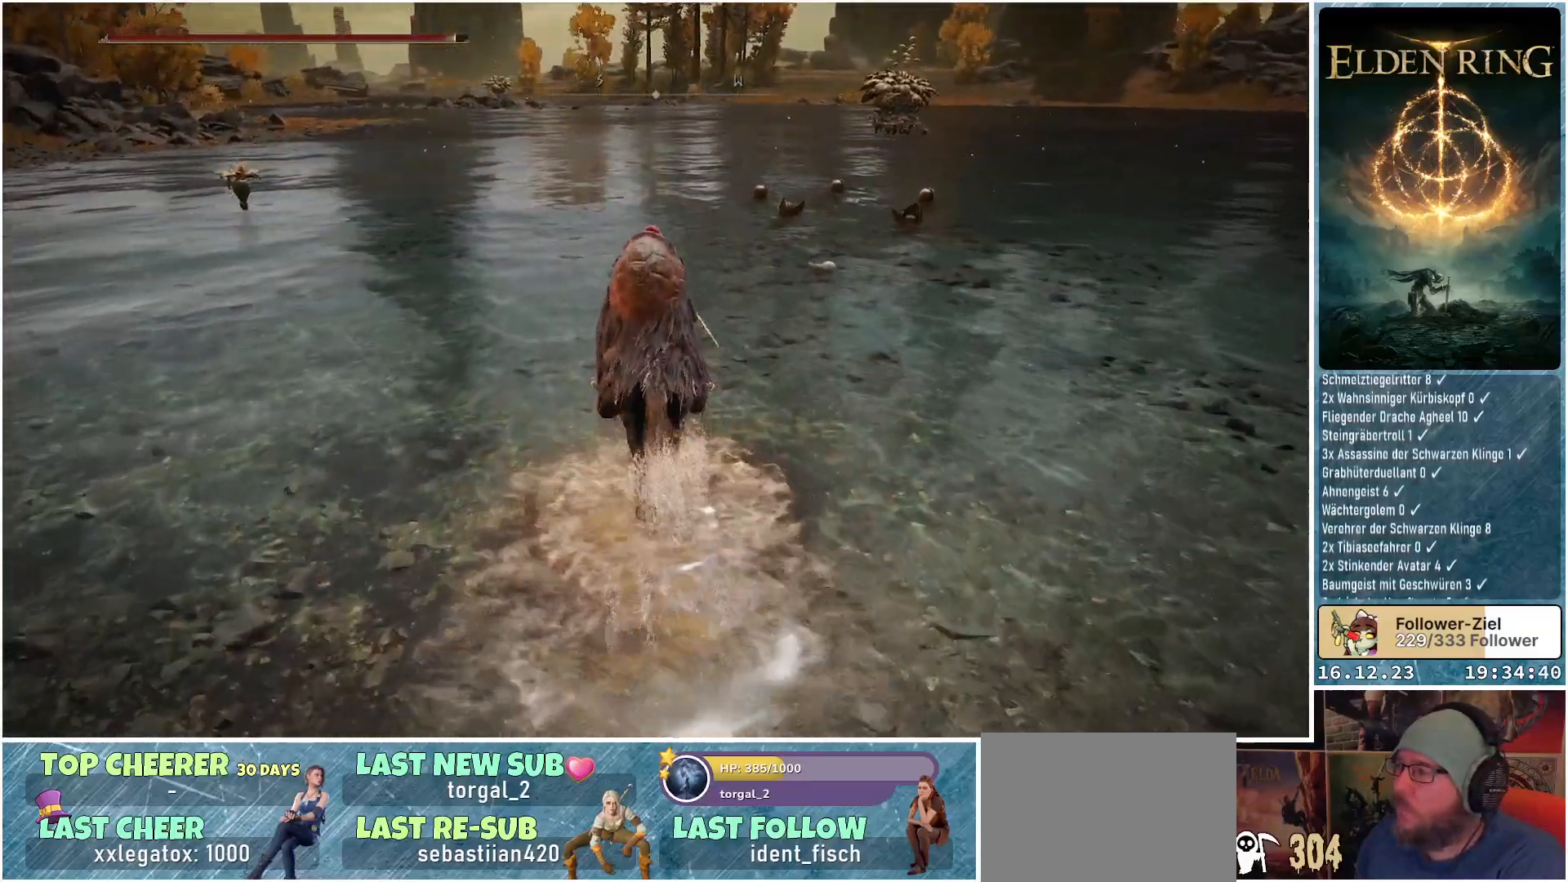
{"buttons": [], "left_stick": "up", "right_stick": "down", "events": []}
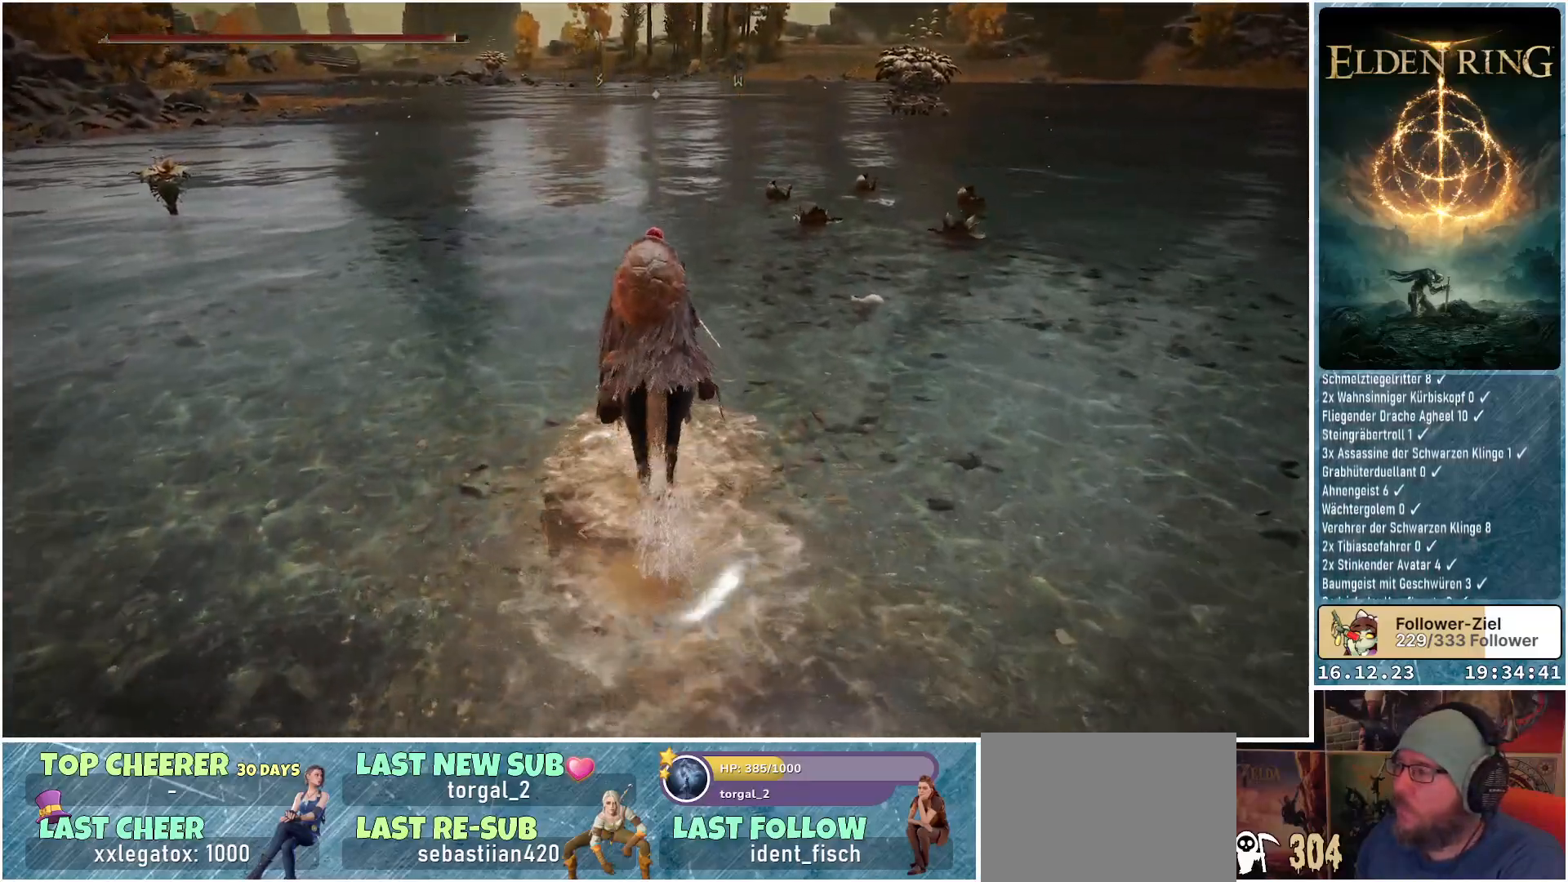
{"buttons": [], "left_stick": "up", "right_stick": "center", "events": [[267, "right_stick", "center"]]}
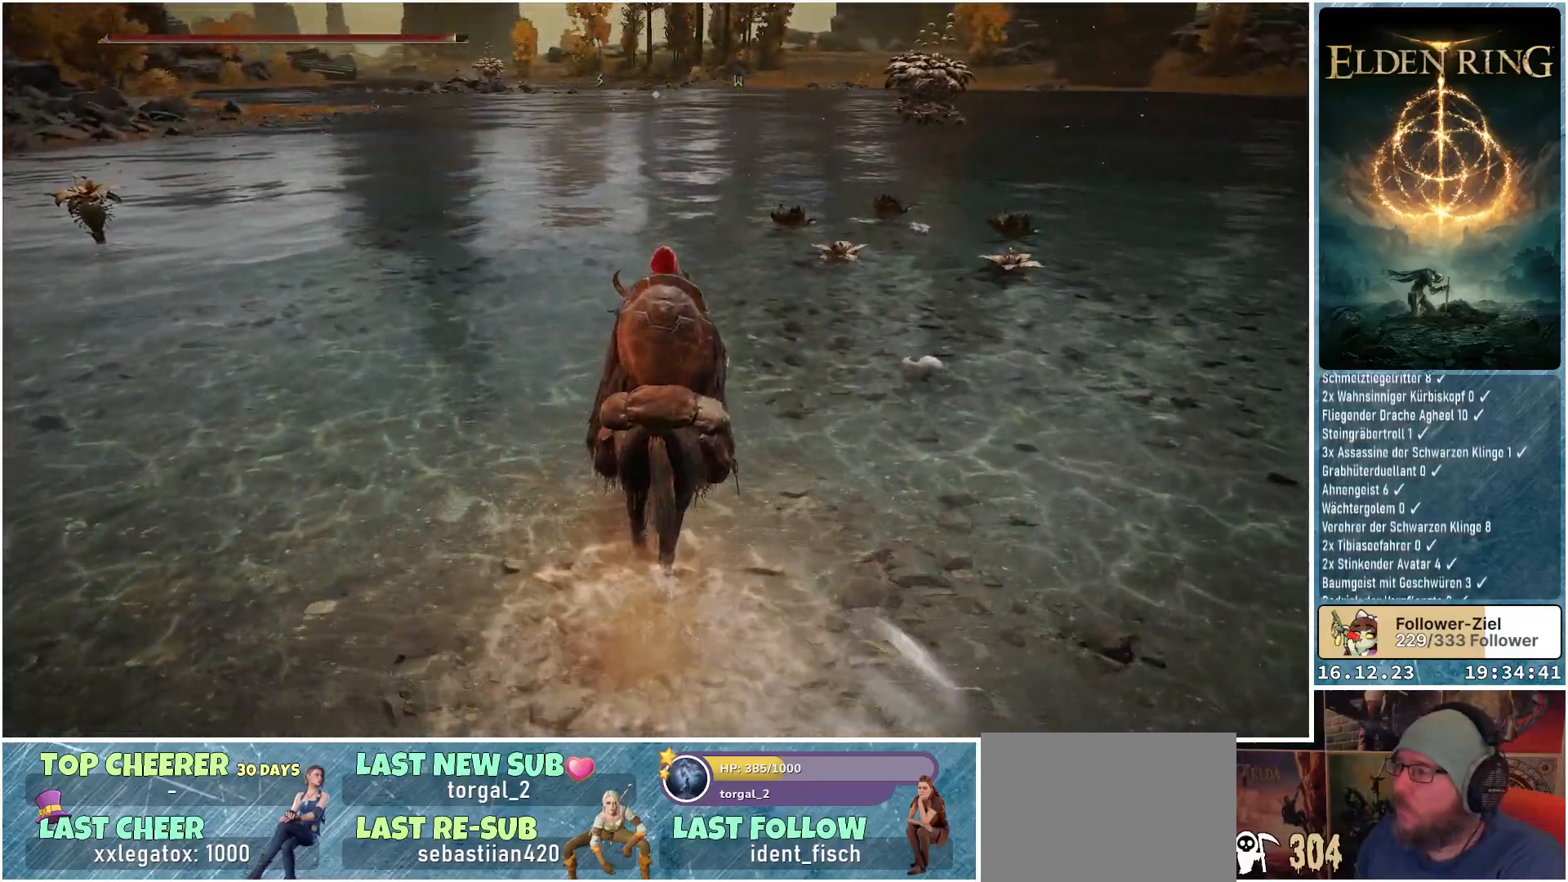
{"buttons": [], "left_stick": "up", "right_stick": "center", "events": []}
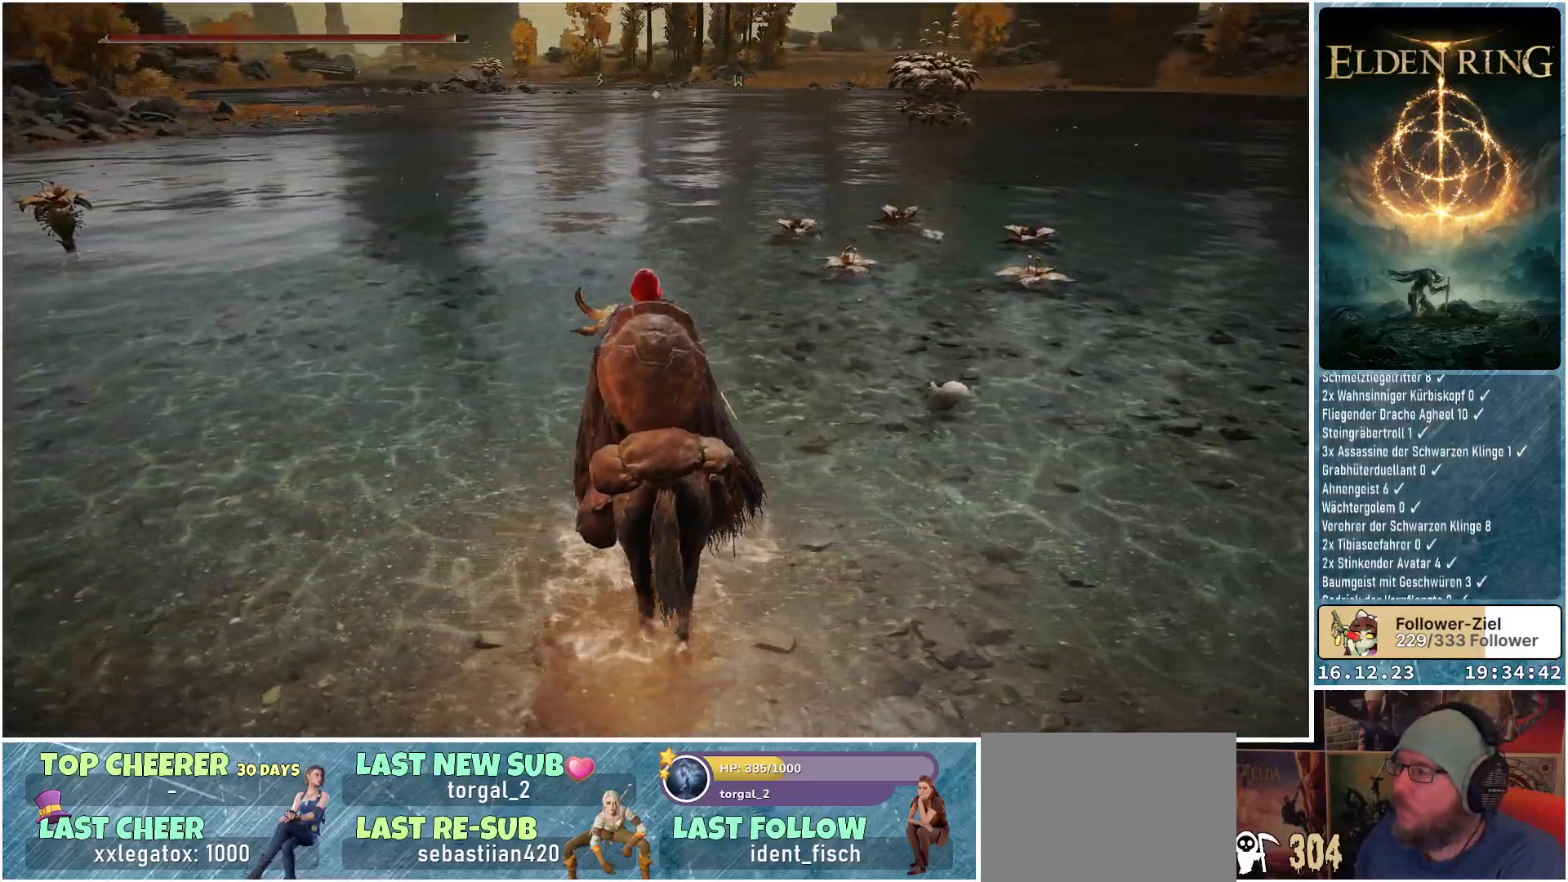
{"buttons": [], "left_stick": "up", "right_stick": "center", "events": []}
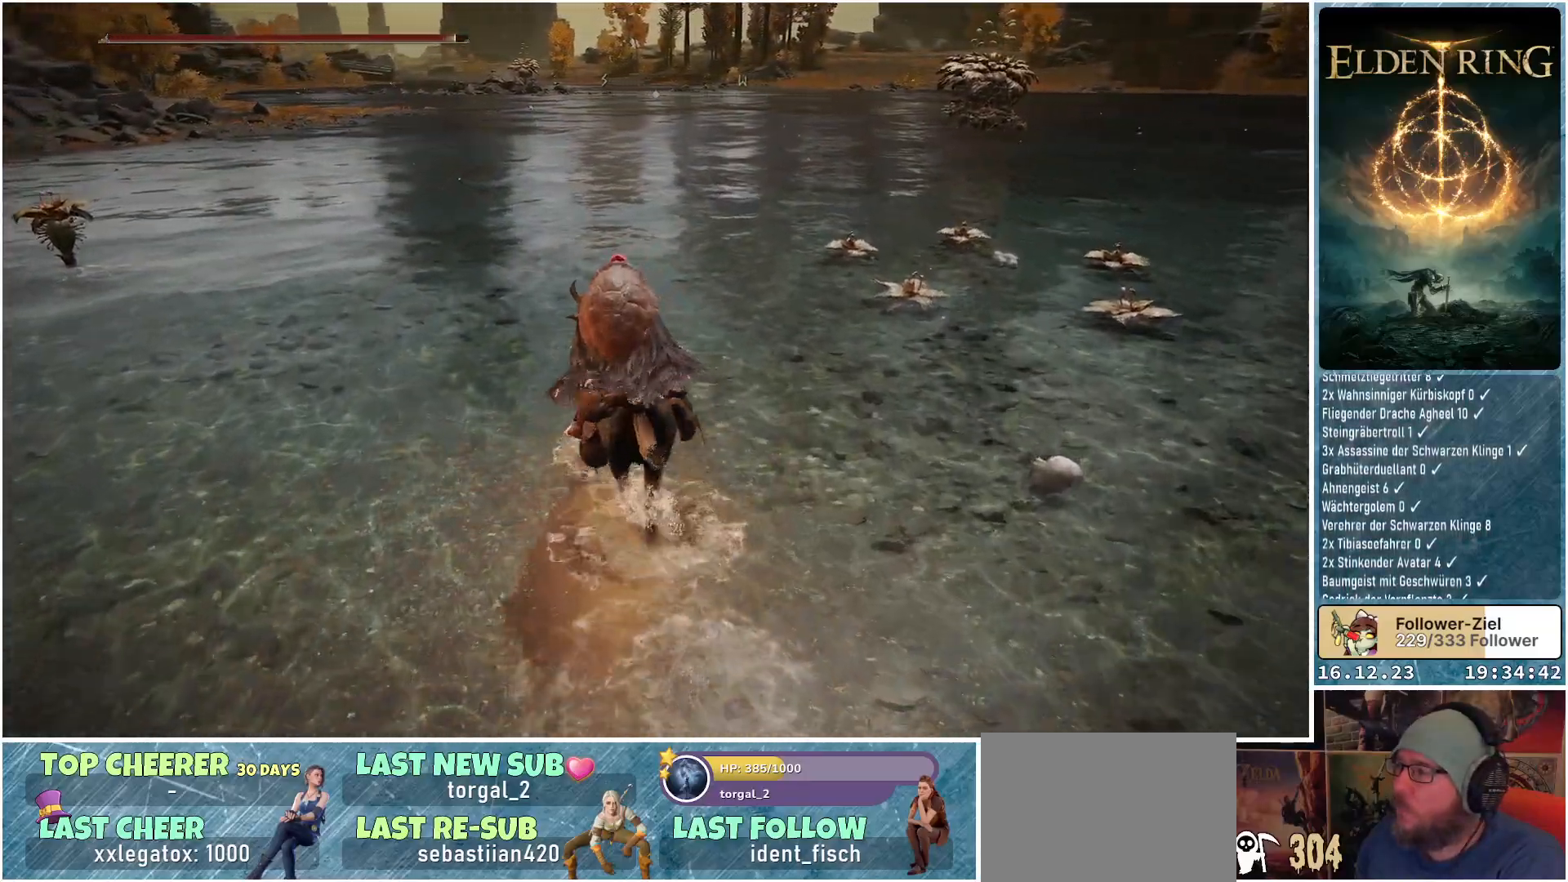
{"buttons": [], "left_stick": "up", "right_stick": "left", "events": [[467, "right_stick", "left"]]}
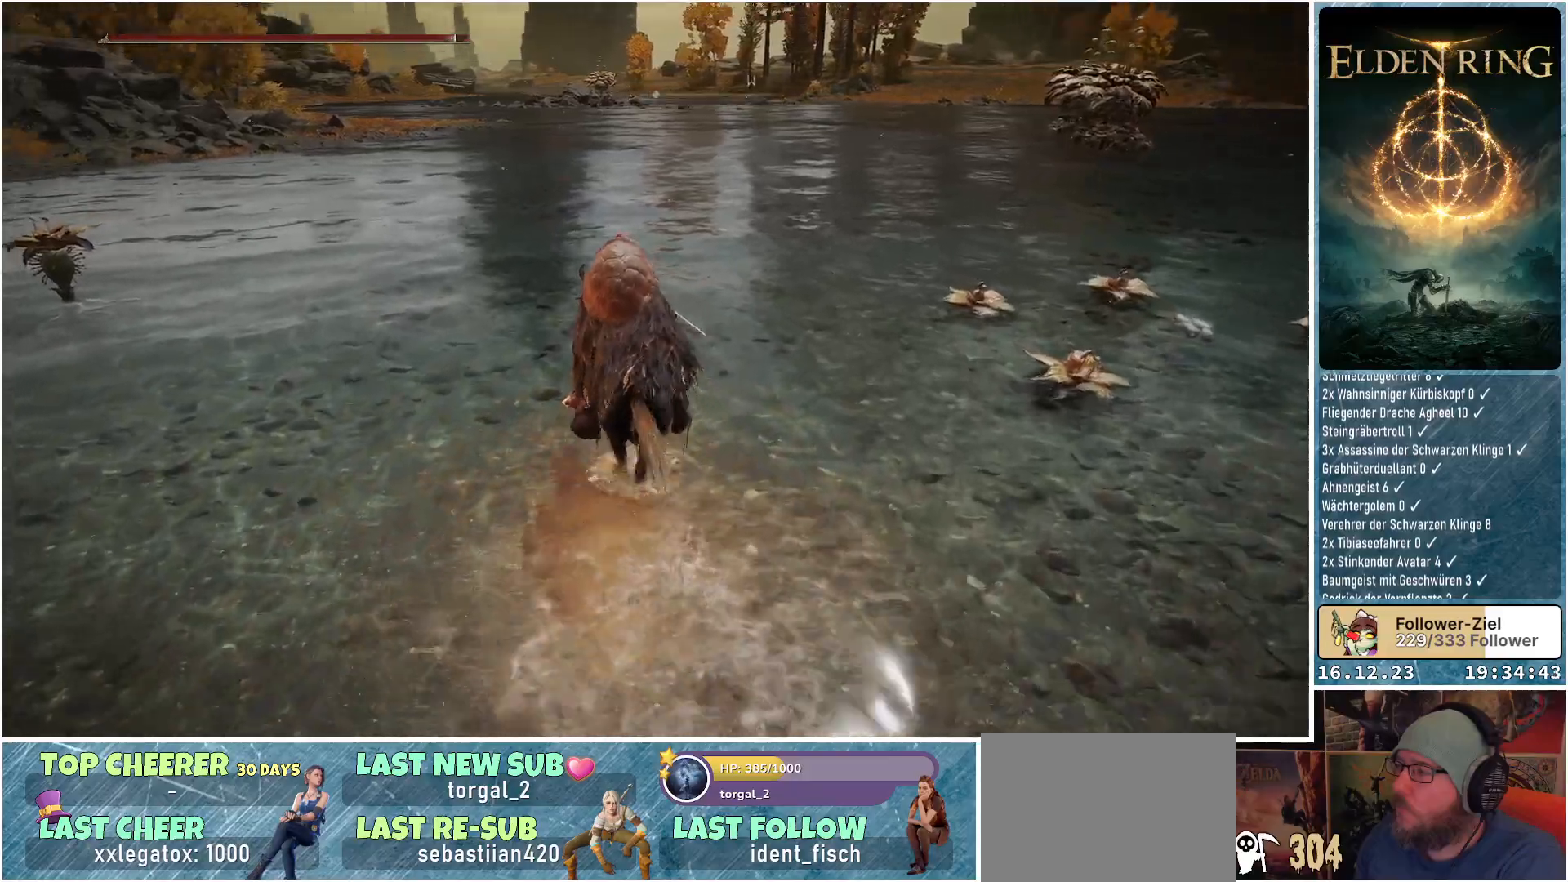
{"buttons": [], "left_stick": "up", "right_stick": "left", "events": []}
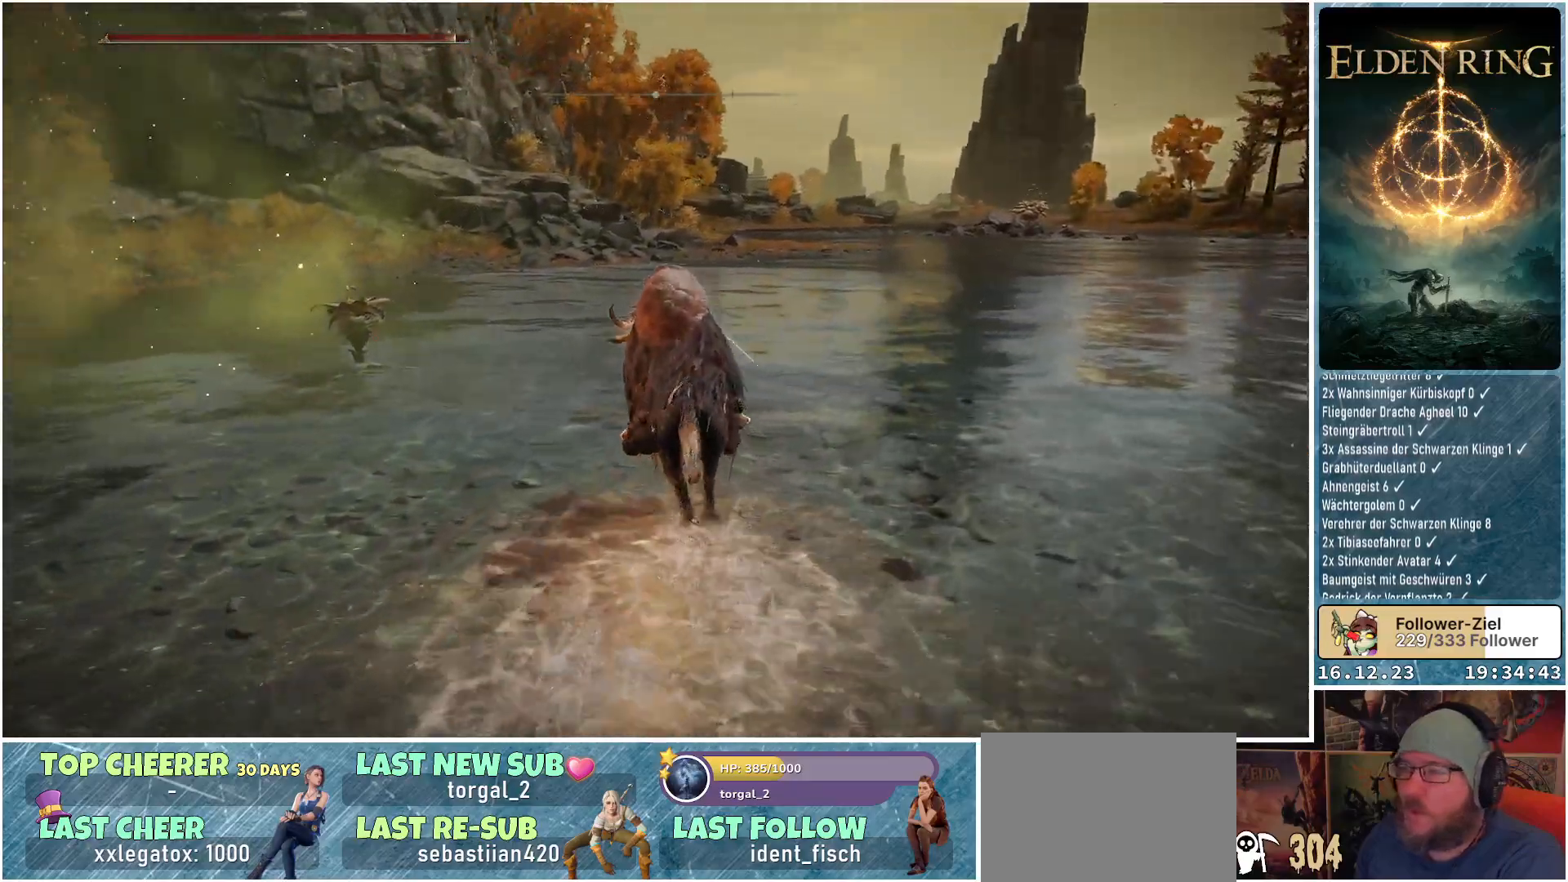
{"buttons": [], "left_stick": "up-right", "right_stick": "left", "events": [[217, "left_stick", "up-right"]]}
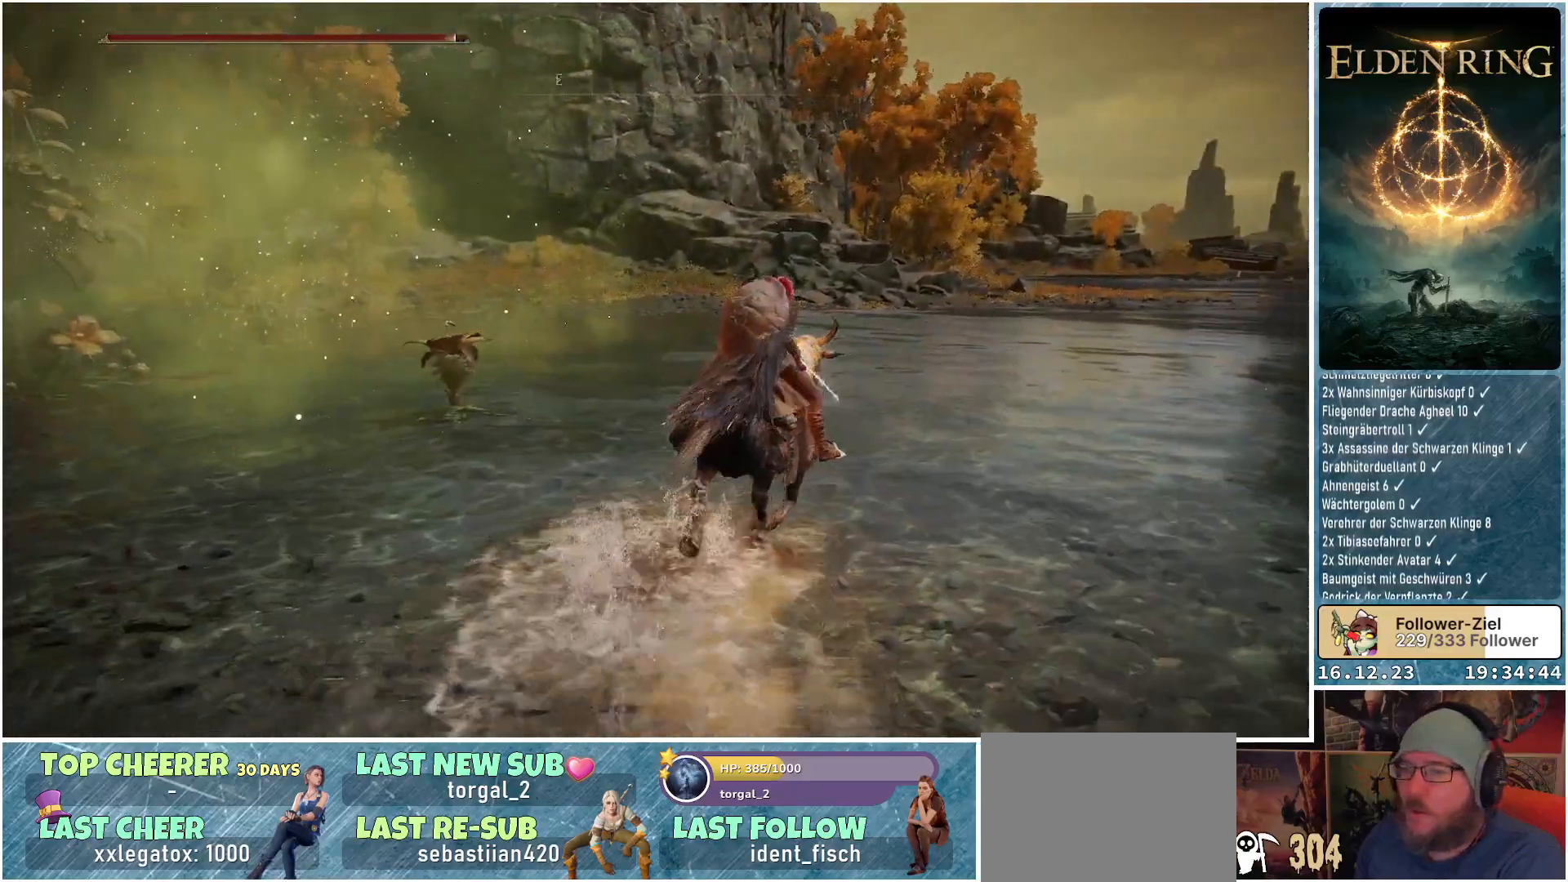
{"buttons": [], "left_stick": "up-right", "right_stick": "left", "events": []}
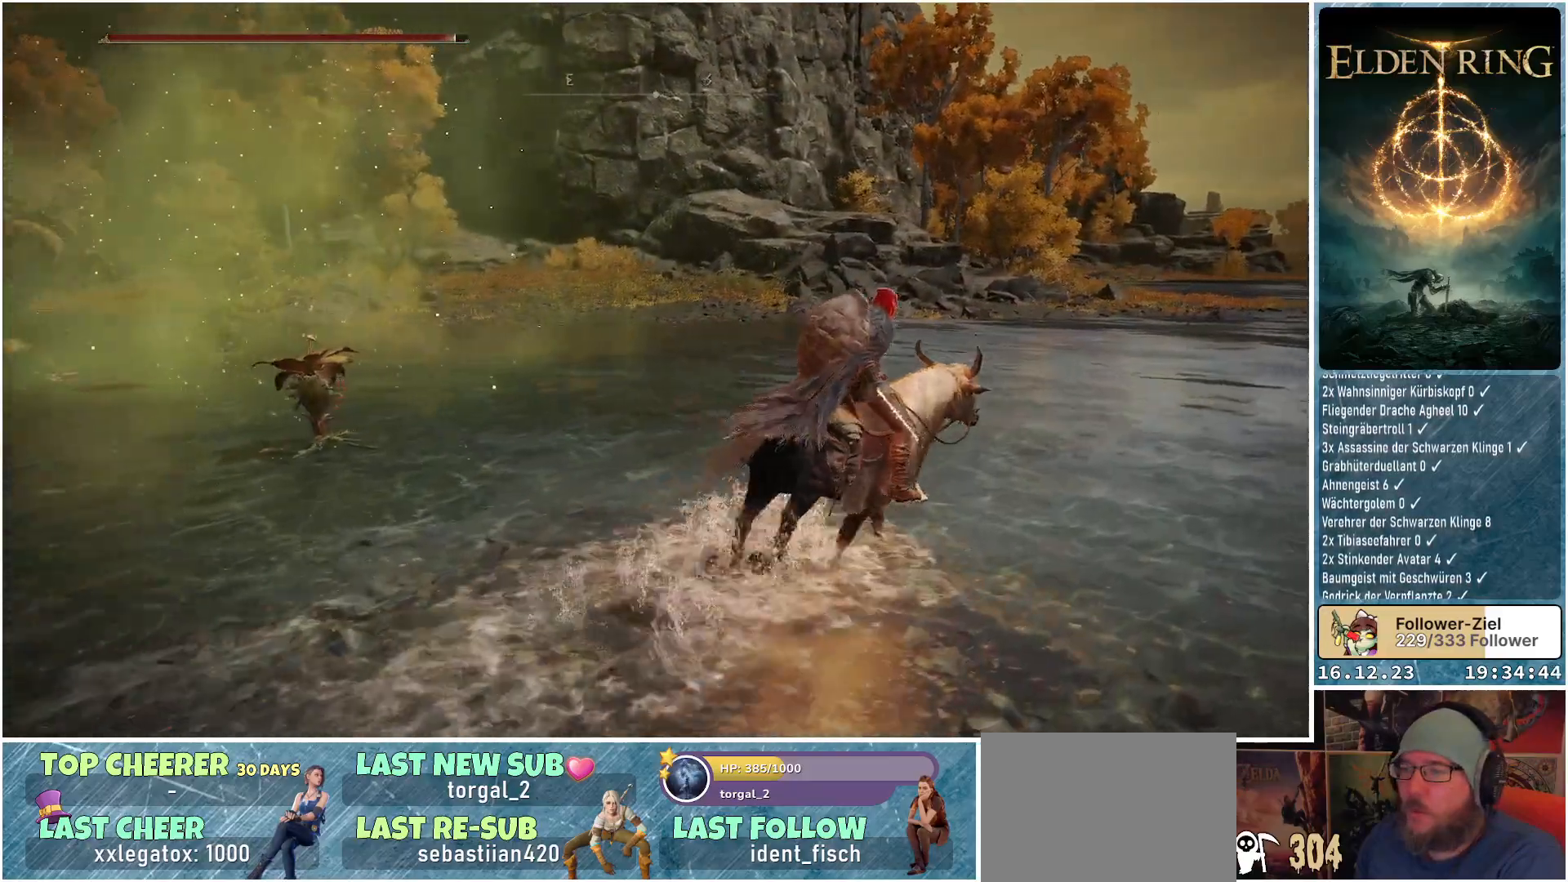
{"buttons": [], "left_stick": "up-right", "right_stick": "left", "events": [[83, "right_stick", "center"], [417, "right_stick", "left"]]}
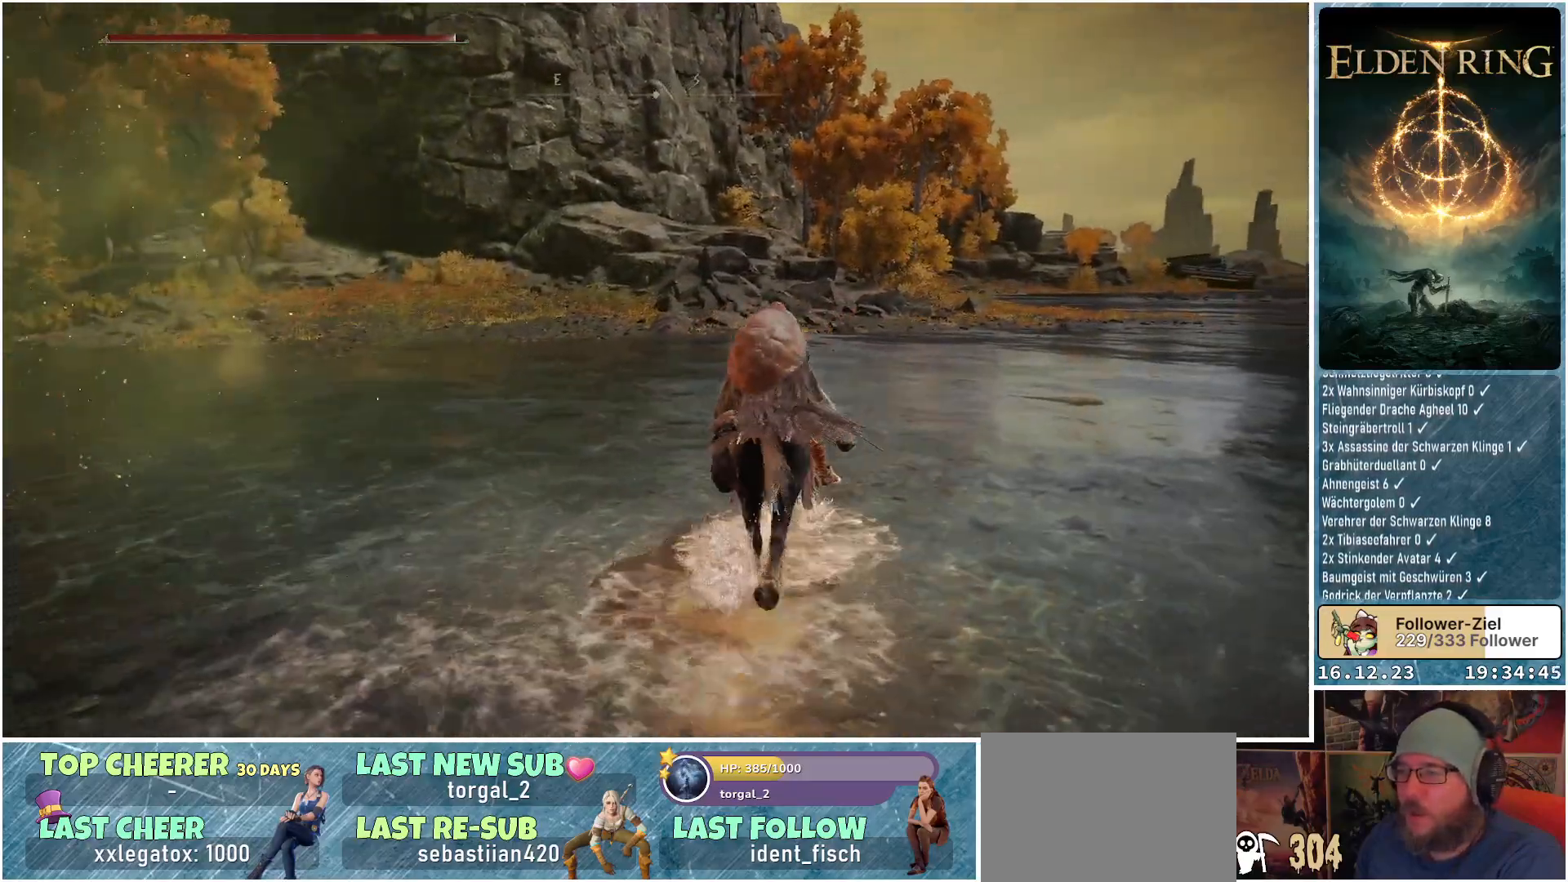
{"buttons": [], "left_stick": "up-right", "right_stick": "center", "events": [[467, "right_stick", "center"]]}
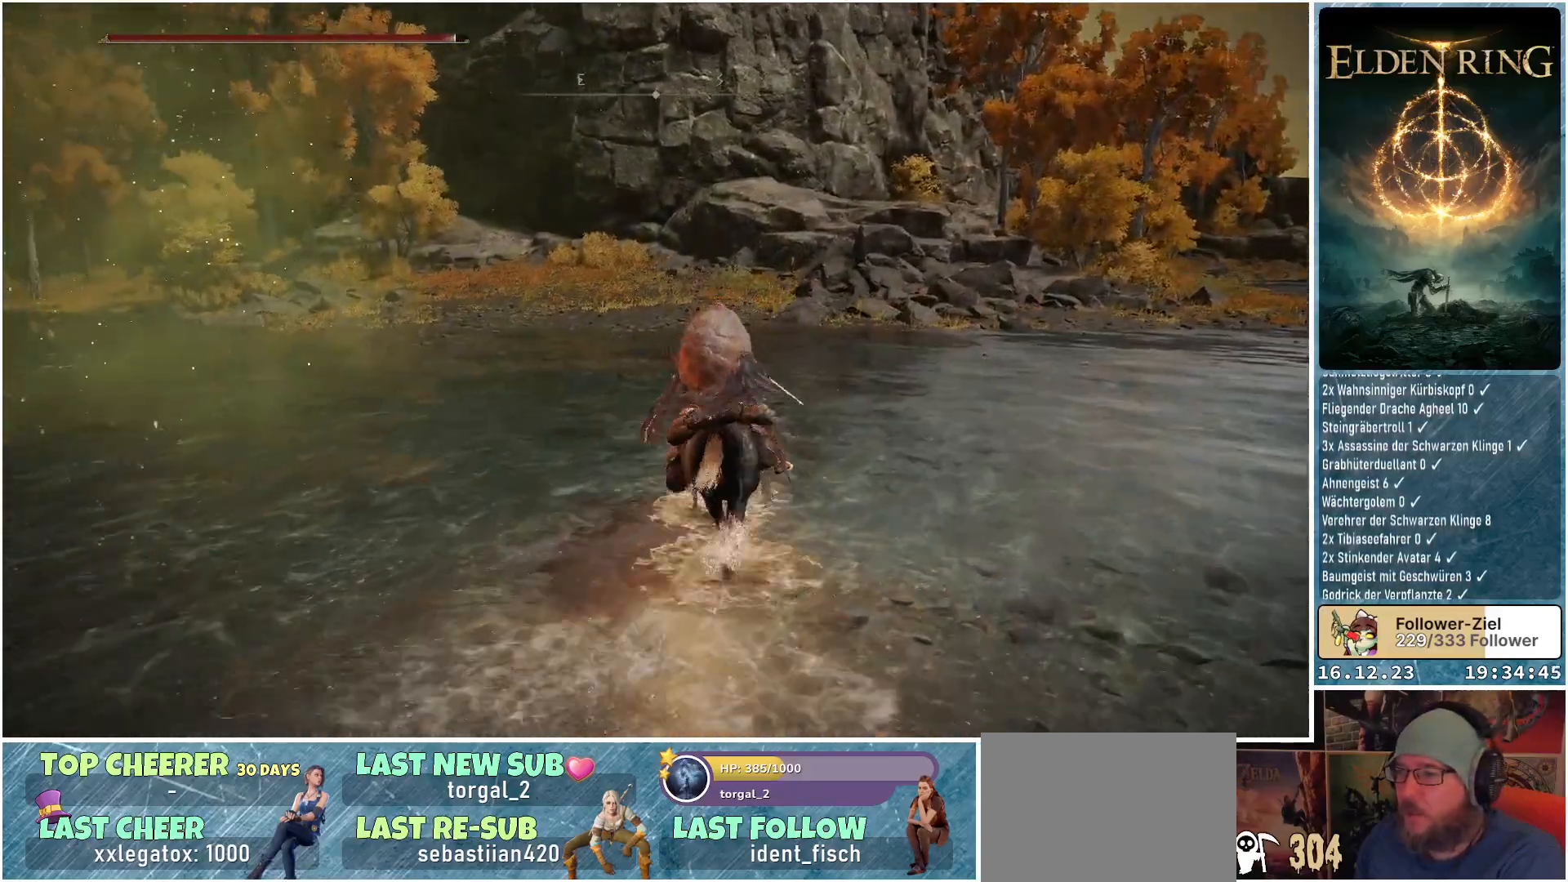
{"buttons": [], "left_stick": "up-right", "right_stick": "center", "events": []}
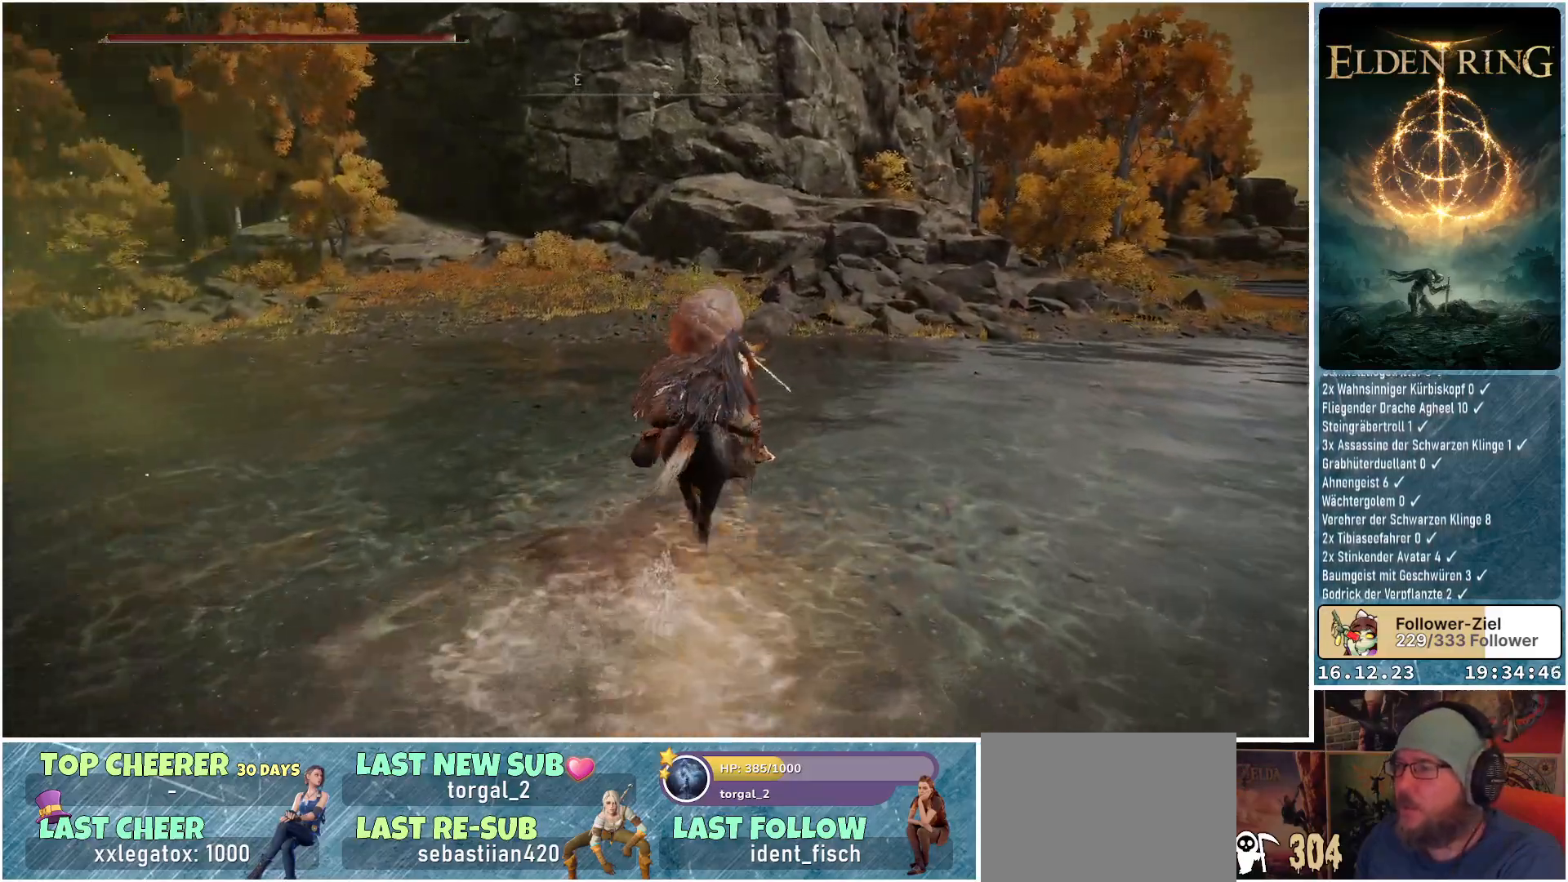
{"buttons": [], "left_stick": "up-right", "right_stick": "center", "events": []}
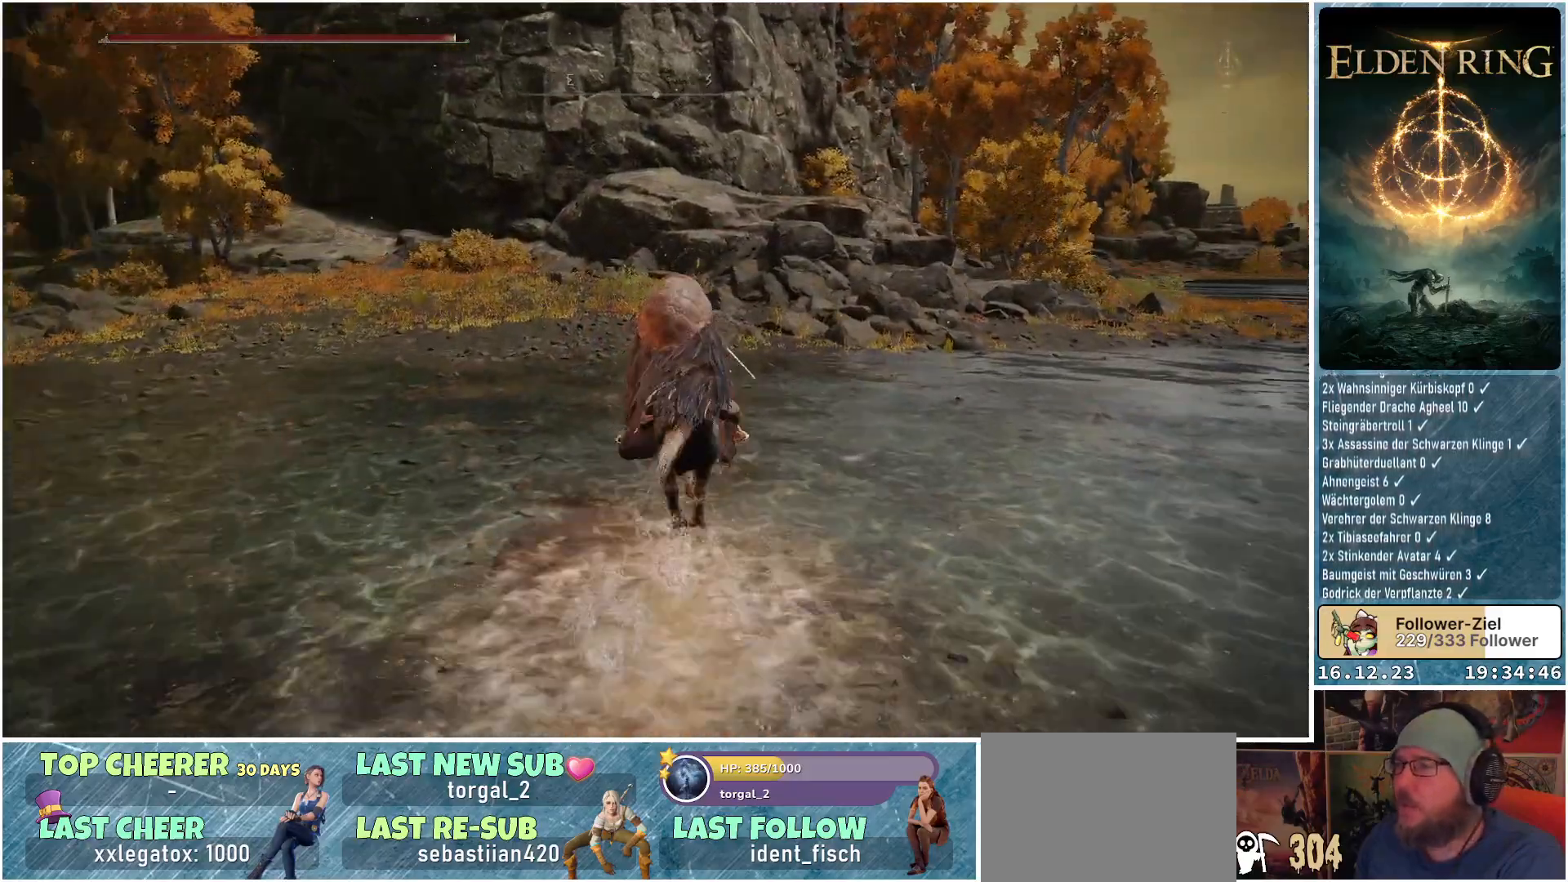
{"buttons": [], "left_stick": "up-right", "right_stick": "center", "events": []}
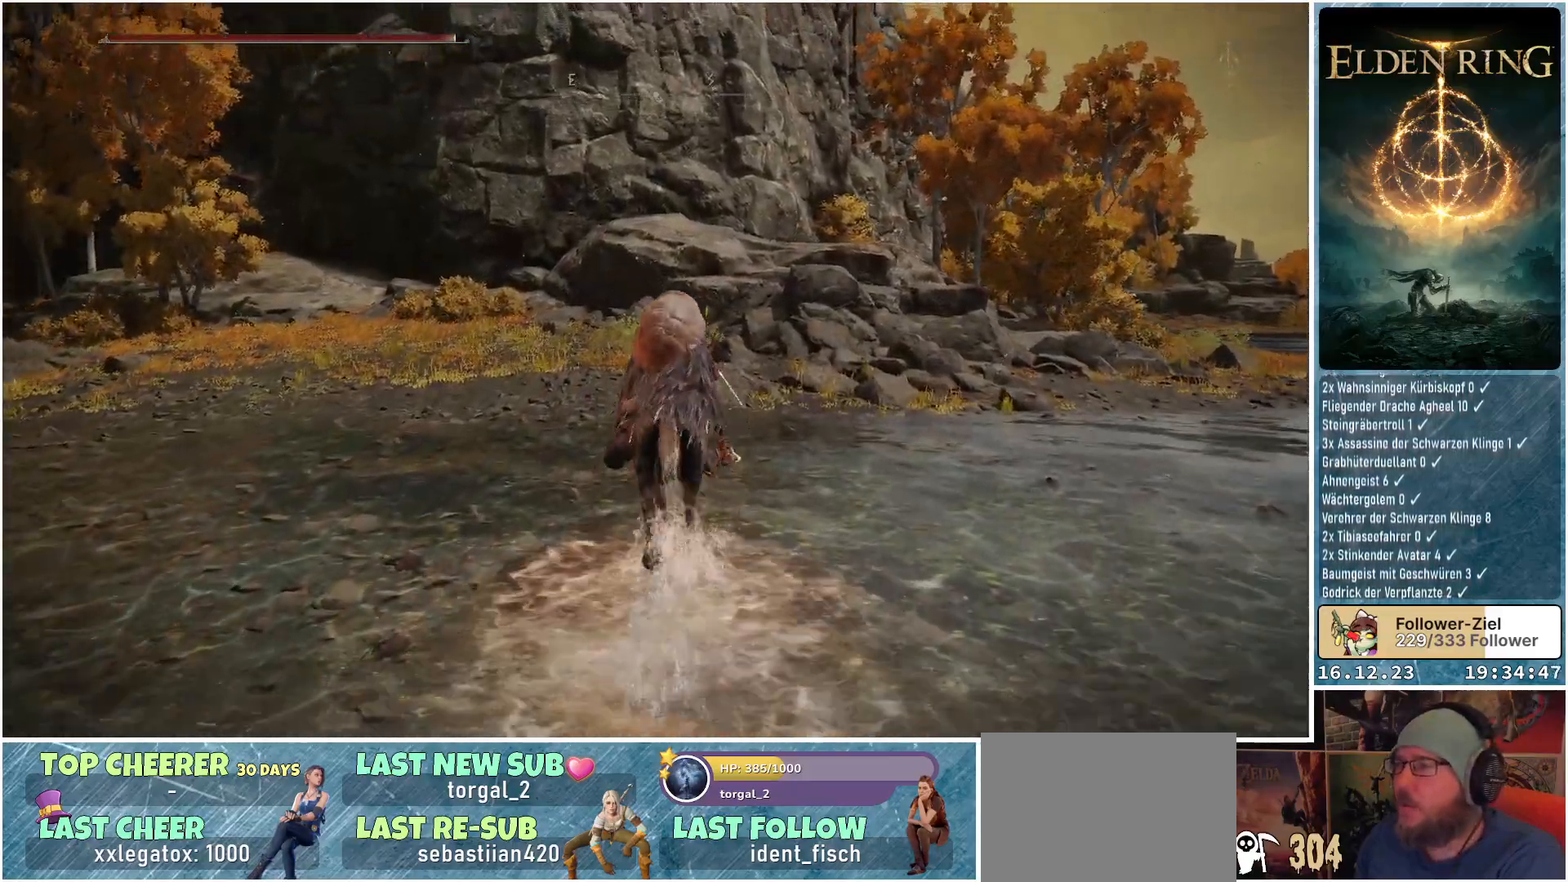
{"buttons": [], "left_stick": "up-right", "right_stick": "down-left", "events": [[233, "right_stick", "down-left"]]}
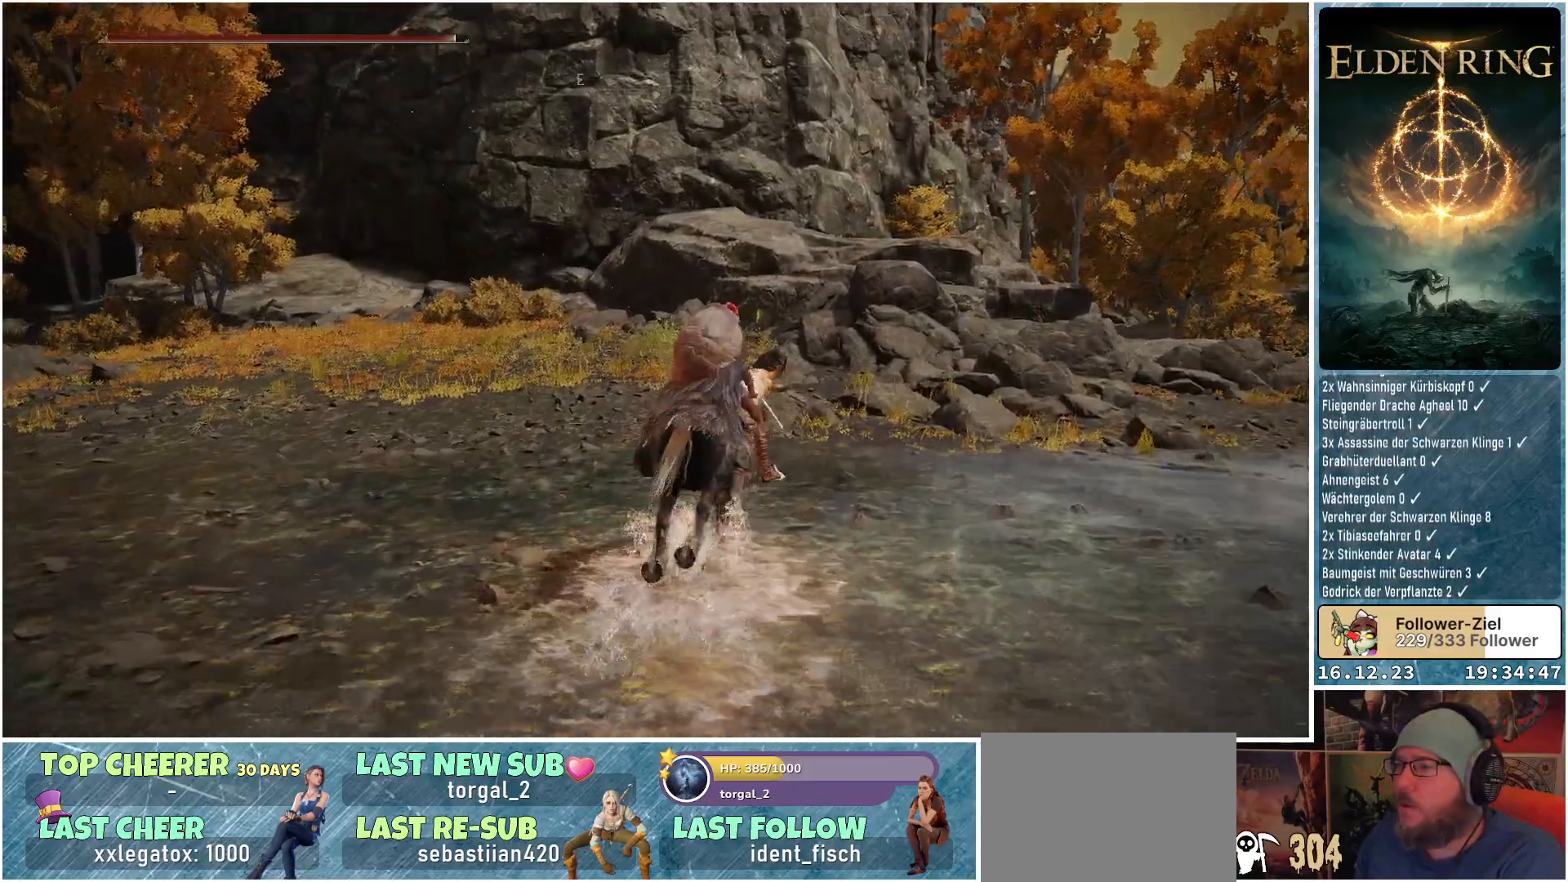
{"buttons": [], "left_stick": "up-right", "right_stick": "down-left", "events": []}
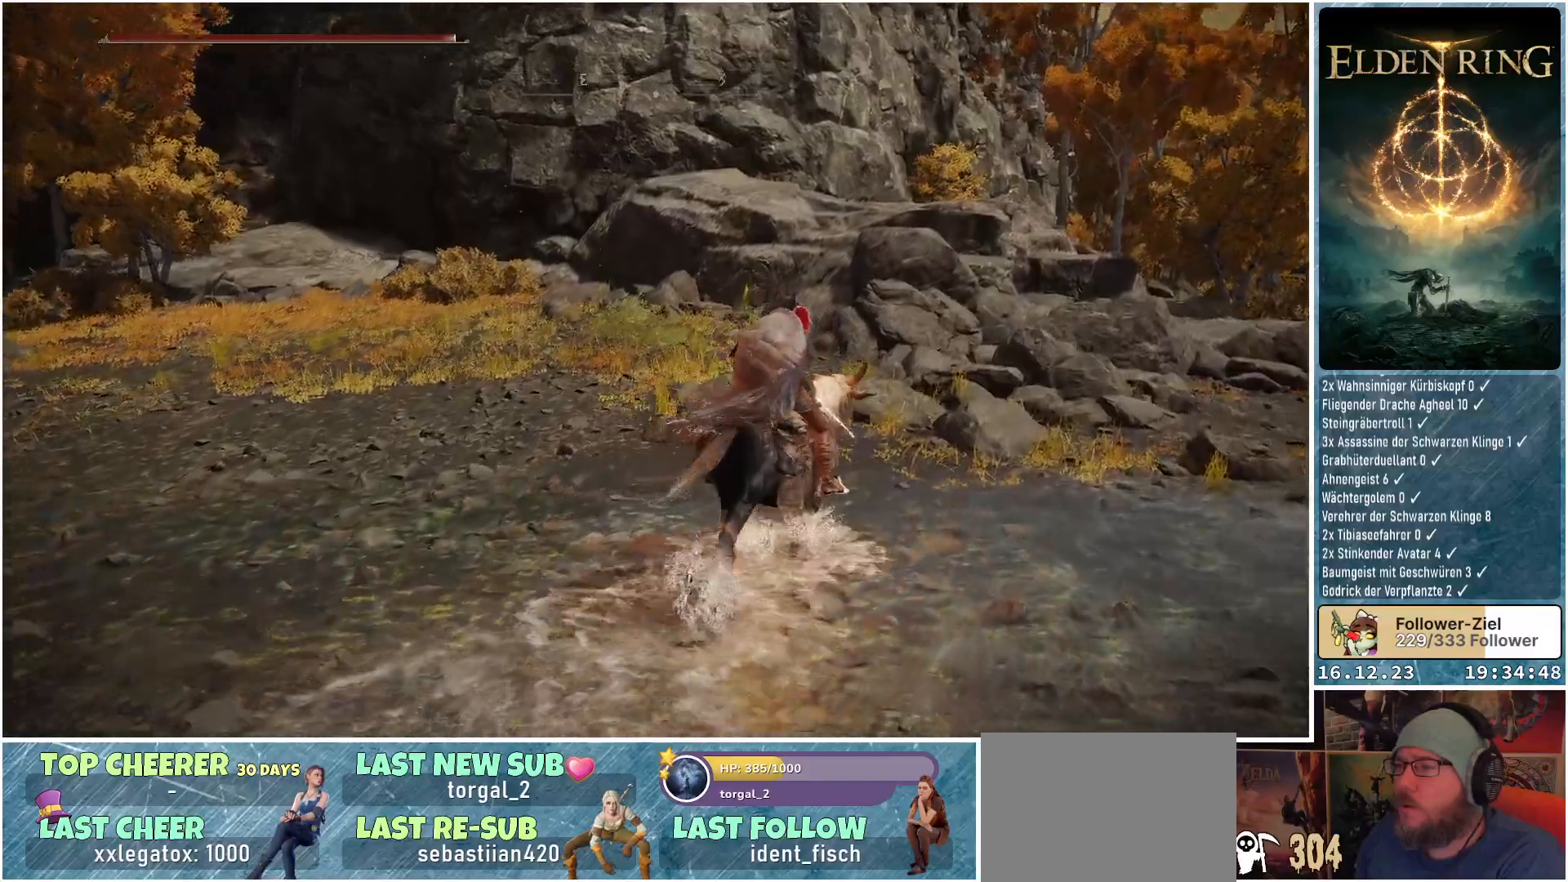
{"buttons": [], "left_stick": "up", "right_stick": "down-left", "events": [[383, "left_stick", "up"]]}
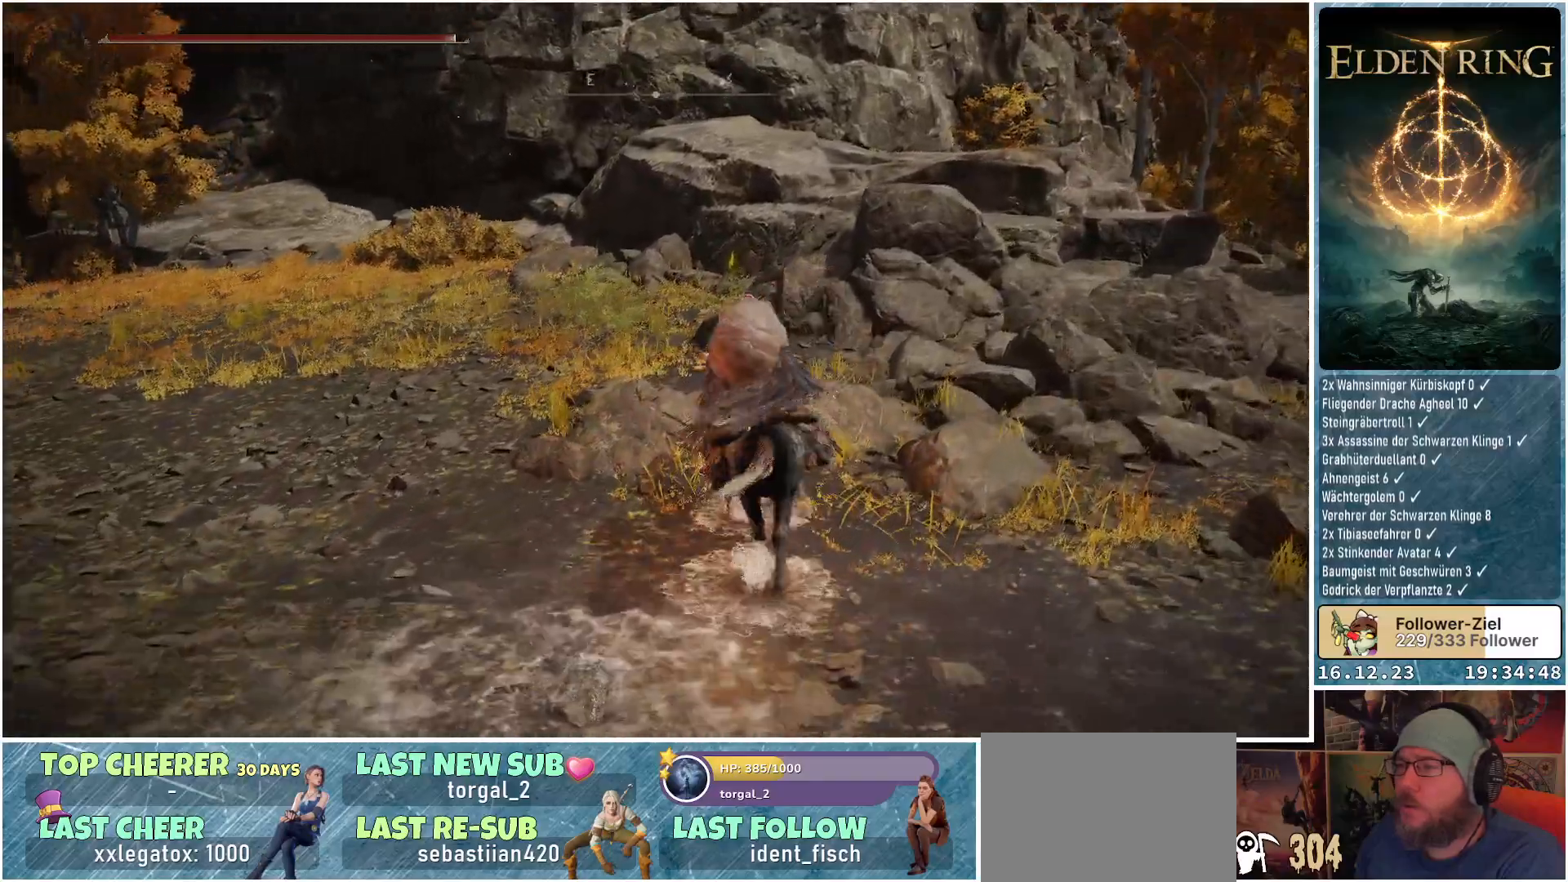
{"buttons": [], "left_stick": "up", "right_stick": "center", "events": [[300, "right_stick", "center"]]}
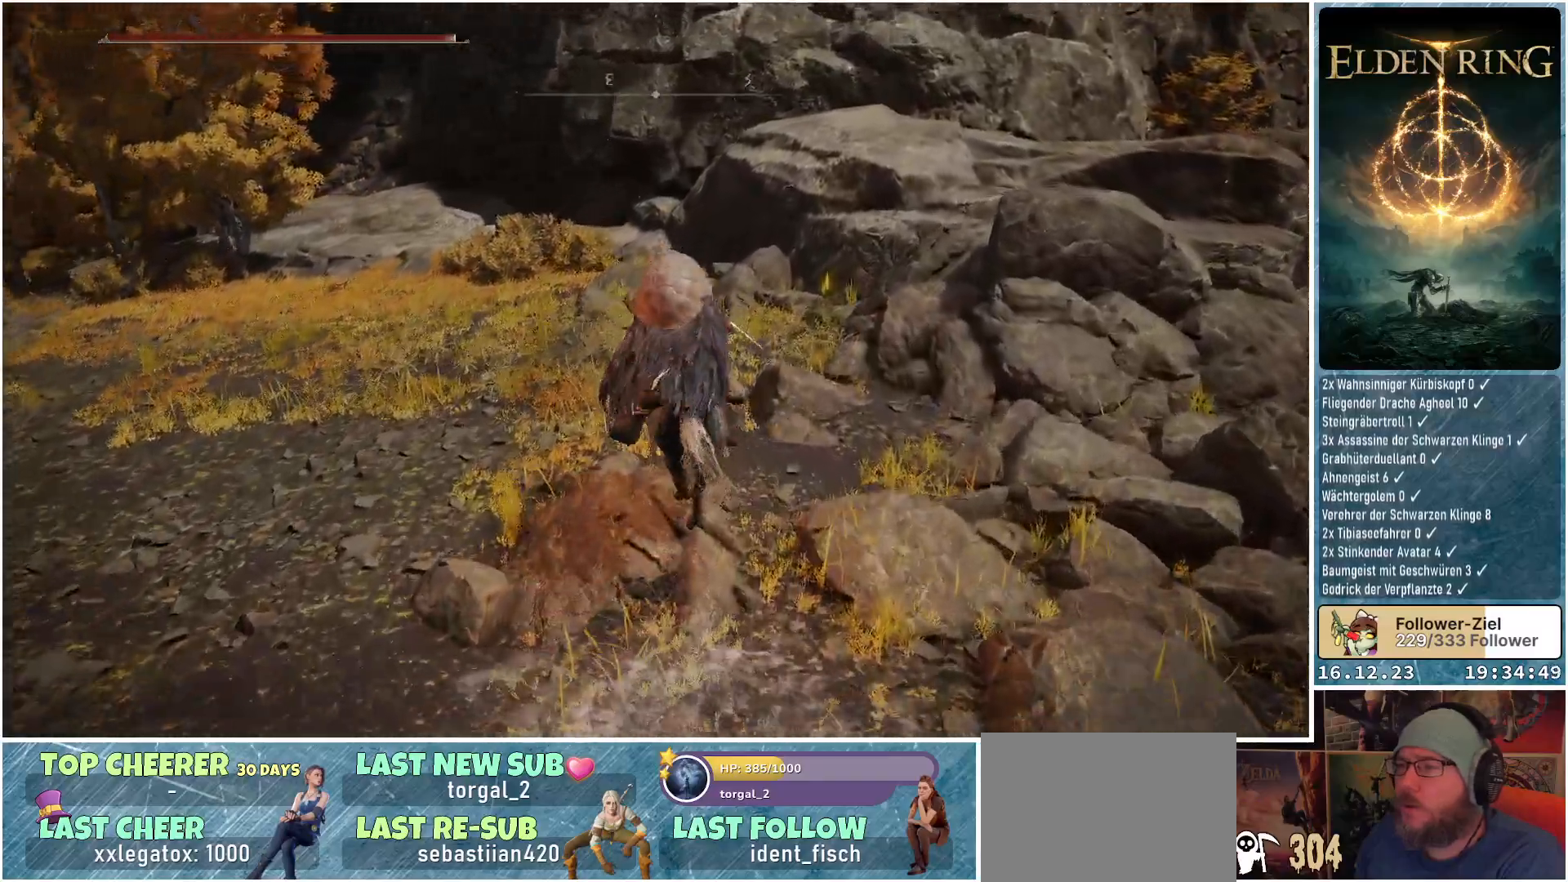
{"buttons": [], "left_stick": "up", "right_stick": "down-left", "events": [[233, "right_stick", "down-left"]]}
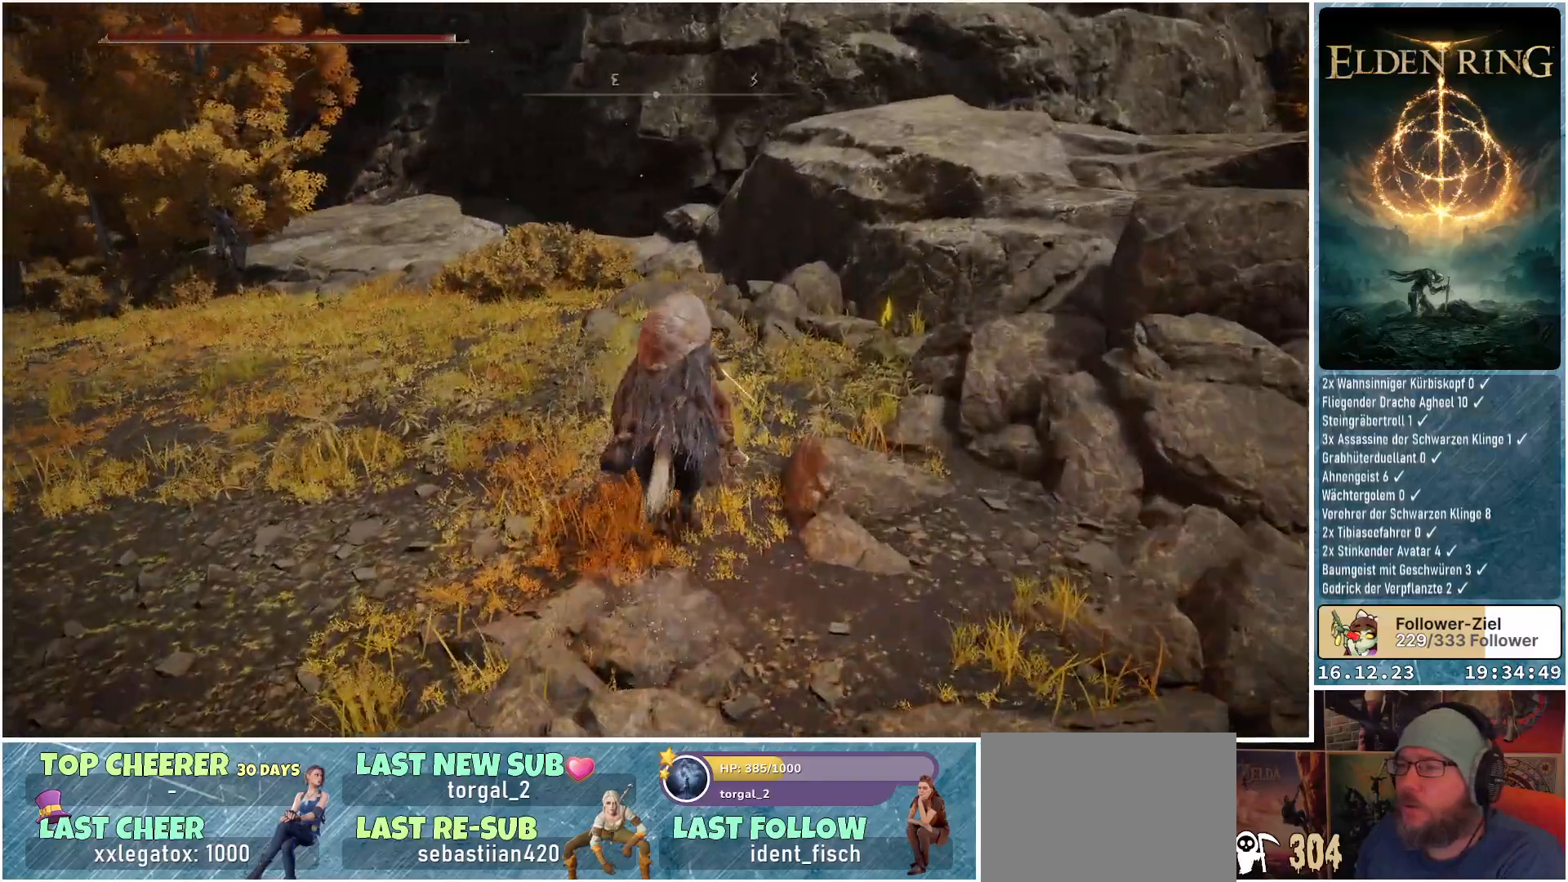
{"buttons": [], "left_stick": "up-right", "right_stick": "center", "events": [[133, "right_stick", "center"], [267, "left_stick", "up-right"]]}
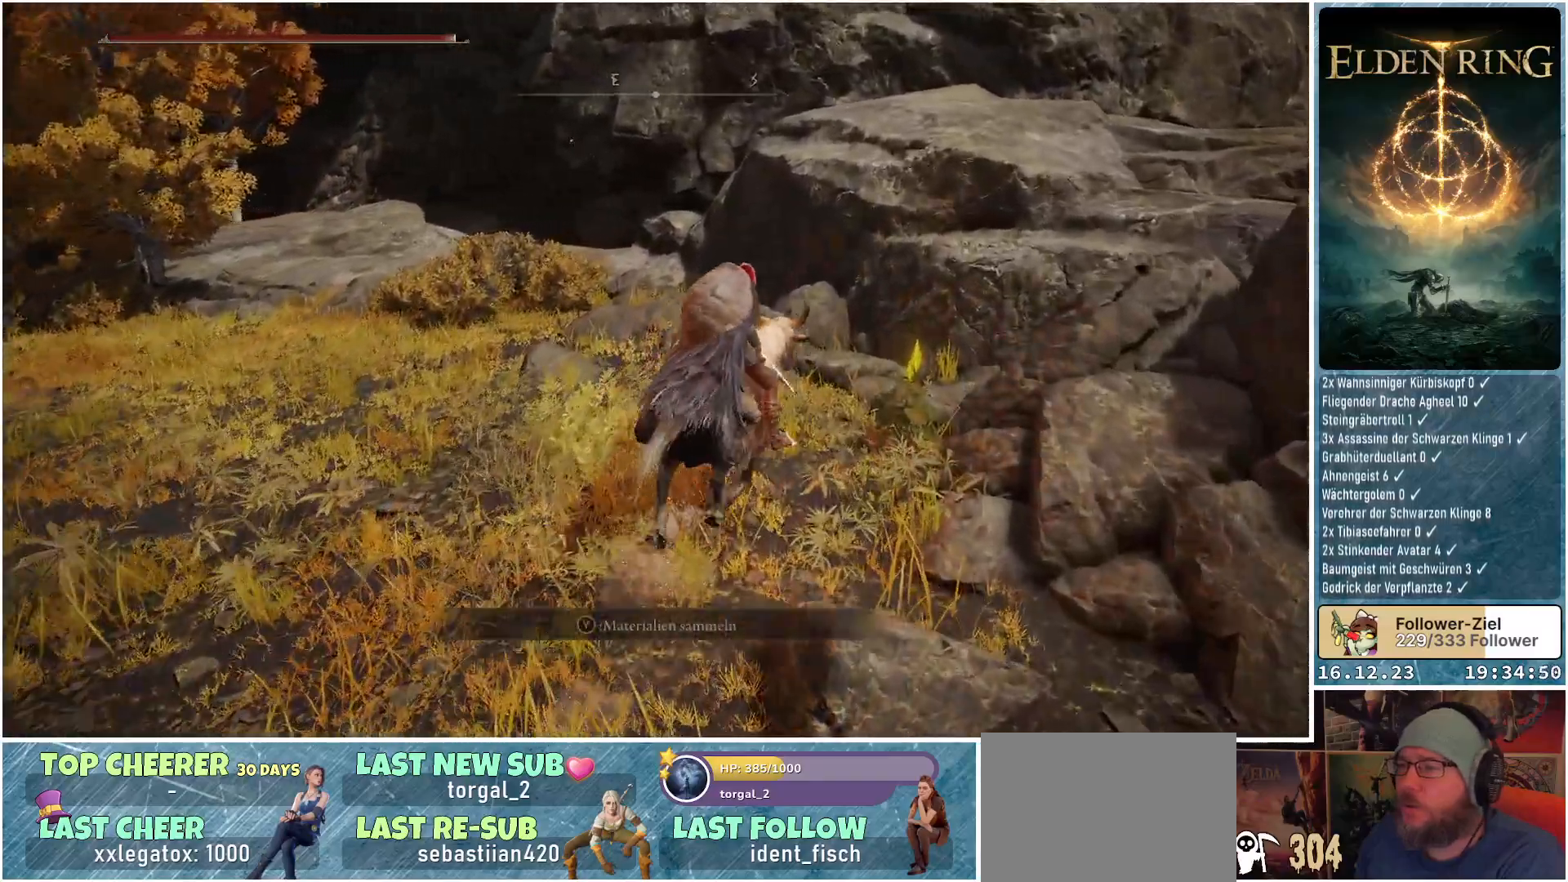
{"buttons": [], "left_stick": "center", "right_stick": "center", "events": [[267, "Y", "down"], [333, "Y", "up"], [350, "left_stick", "center"]]}
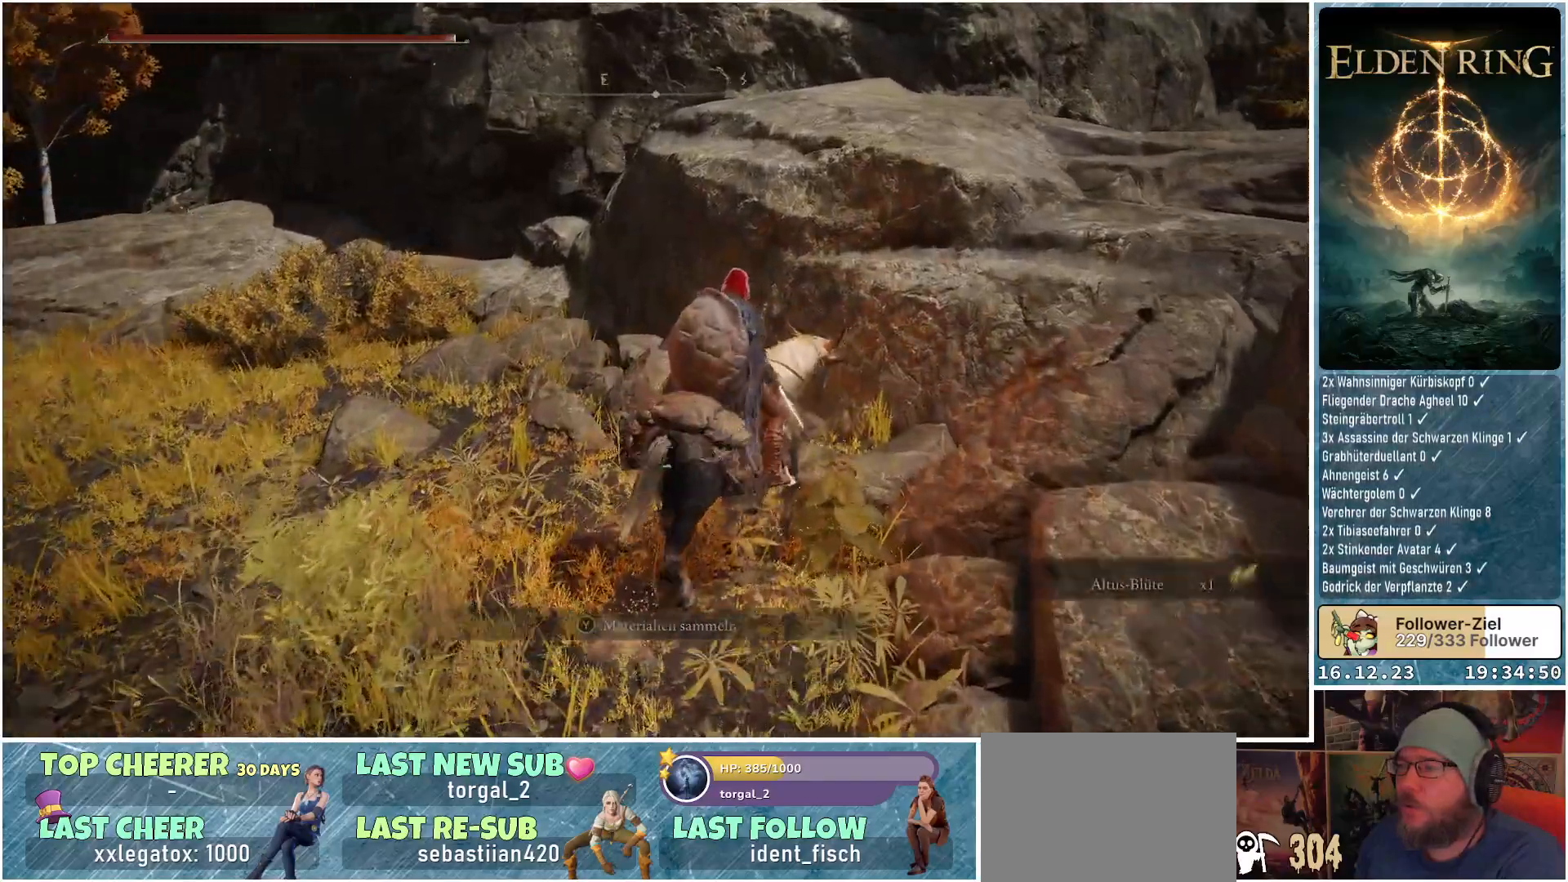
{"buttons": [], "left_stick": "right", "right_stick": "right", "events": [[267, "left_stick", "right"], [317, "right_stick", "right"]]}